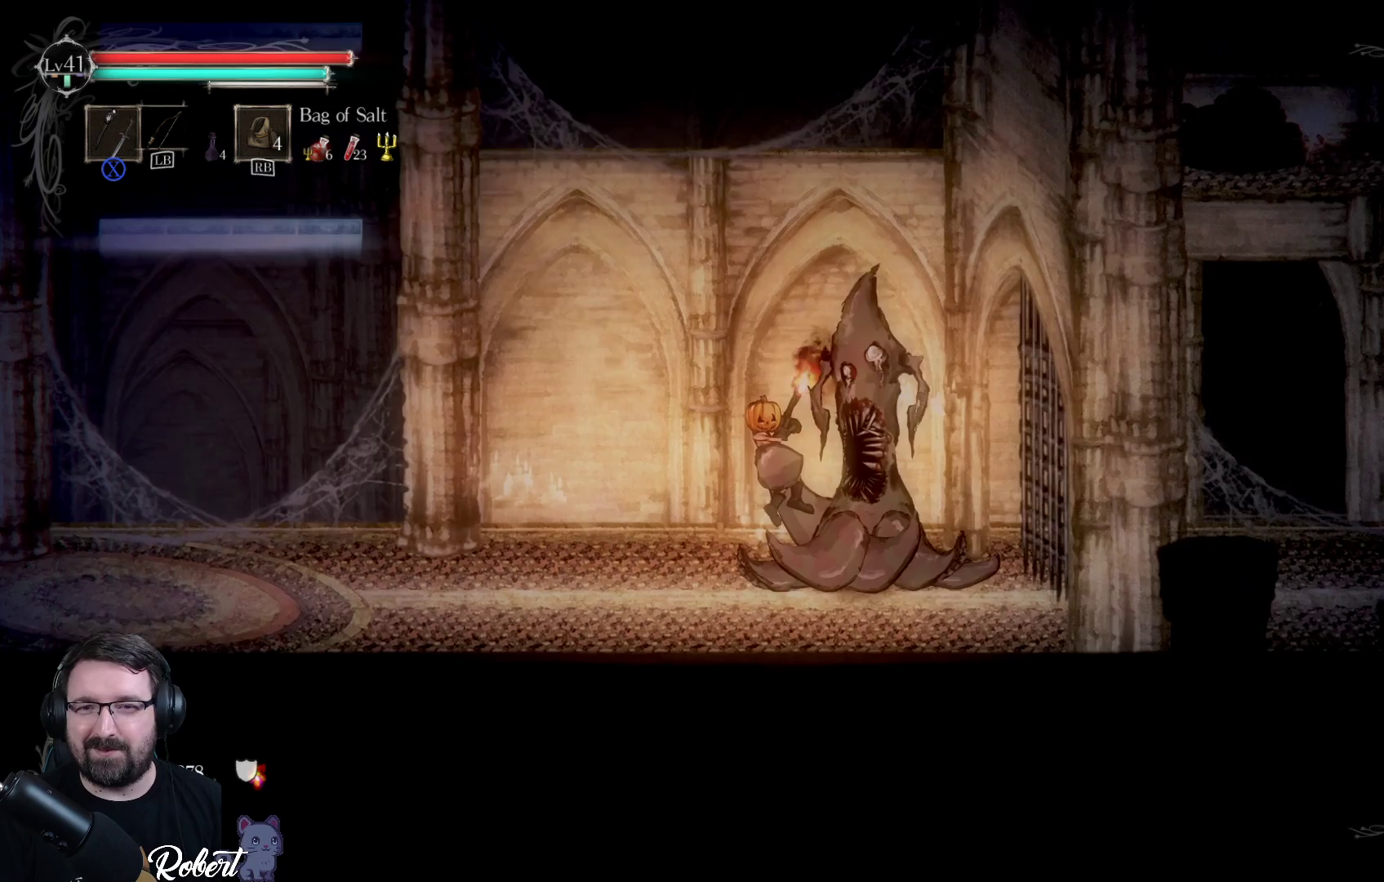
Gameplay with a controller (Xbox layout); each line is a JSON object with the inputs held at the frame after it. "events" lists button and stick changes between this image and that frame as [ms after this image, input, new state], when the widget could be followed in between.
{"buttons": [], "left_stick": "center", "right_stick": "center", "events": []}
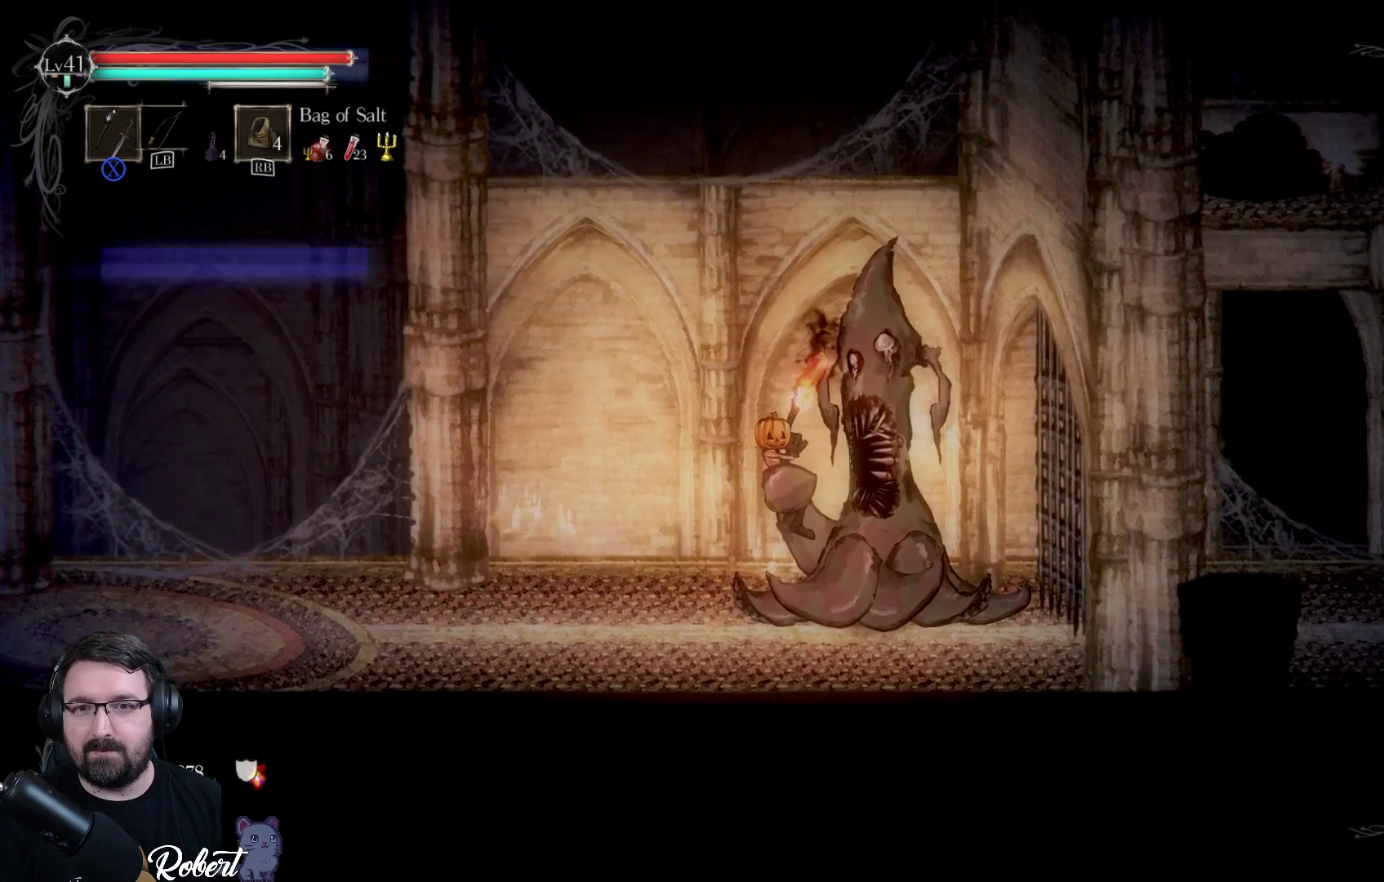
{"buttons": [], "left_stick": "center", "right_stick": "center", "events": []}
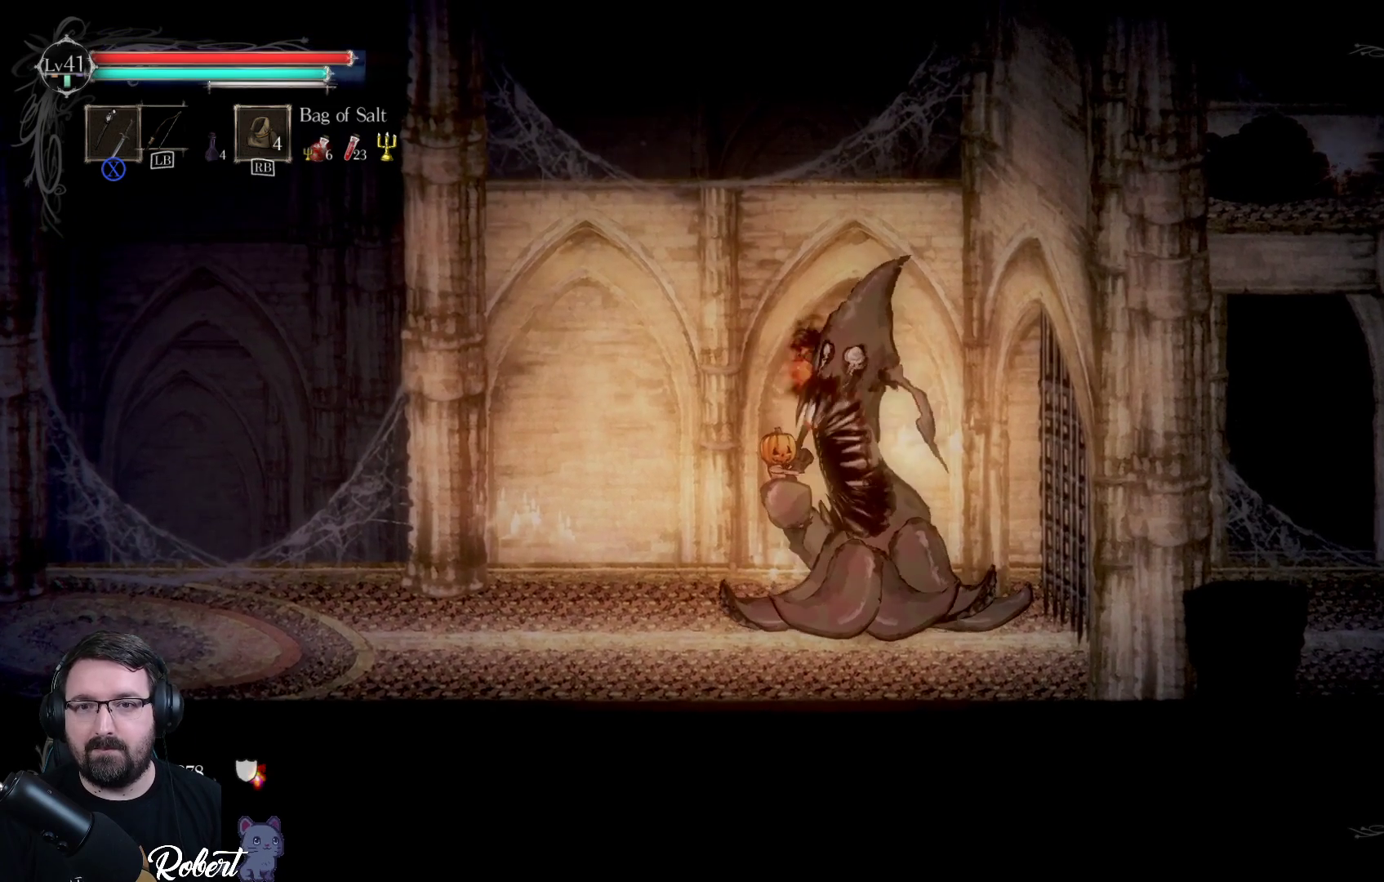
{"buttons": [], "left_stick": "center", "right_stick": "center", "events": []}
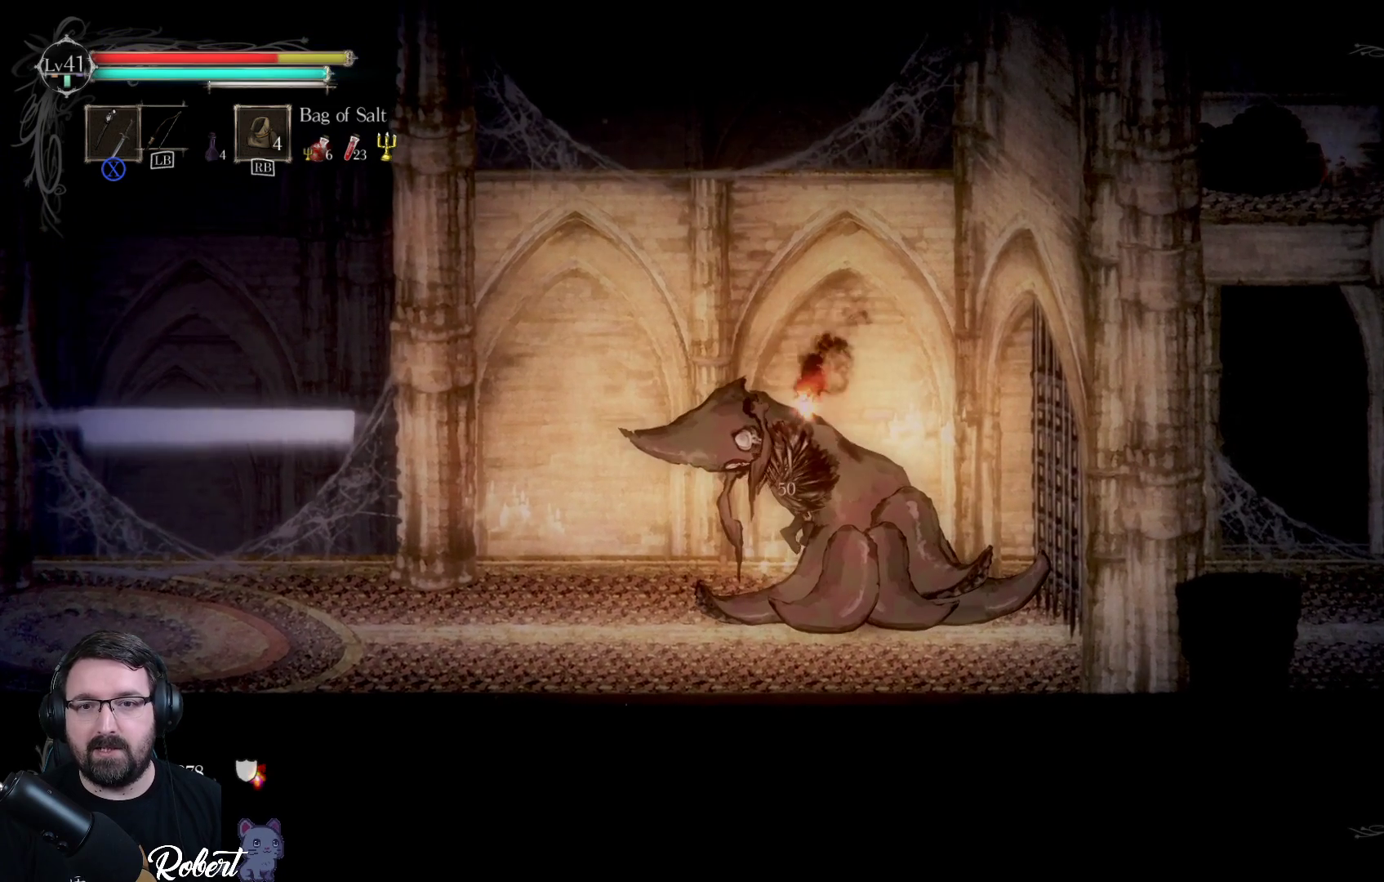
{"buttons": [], "left_stick": "center", "right_stick": "center", "events": []}
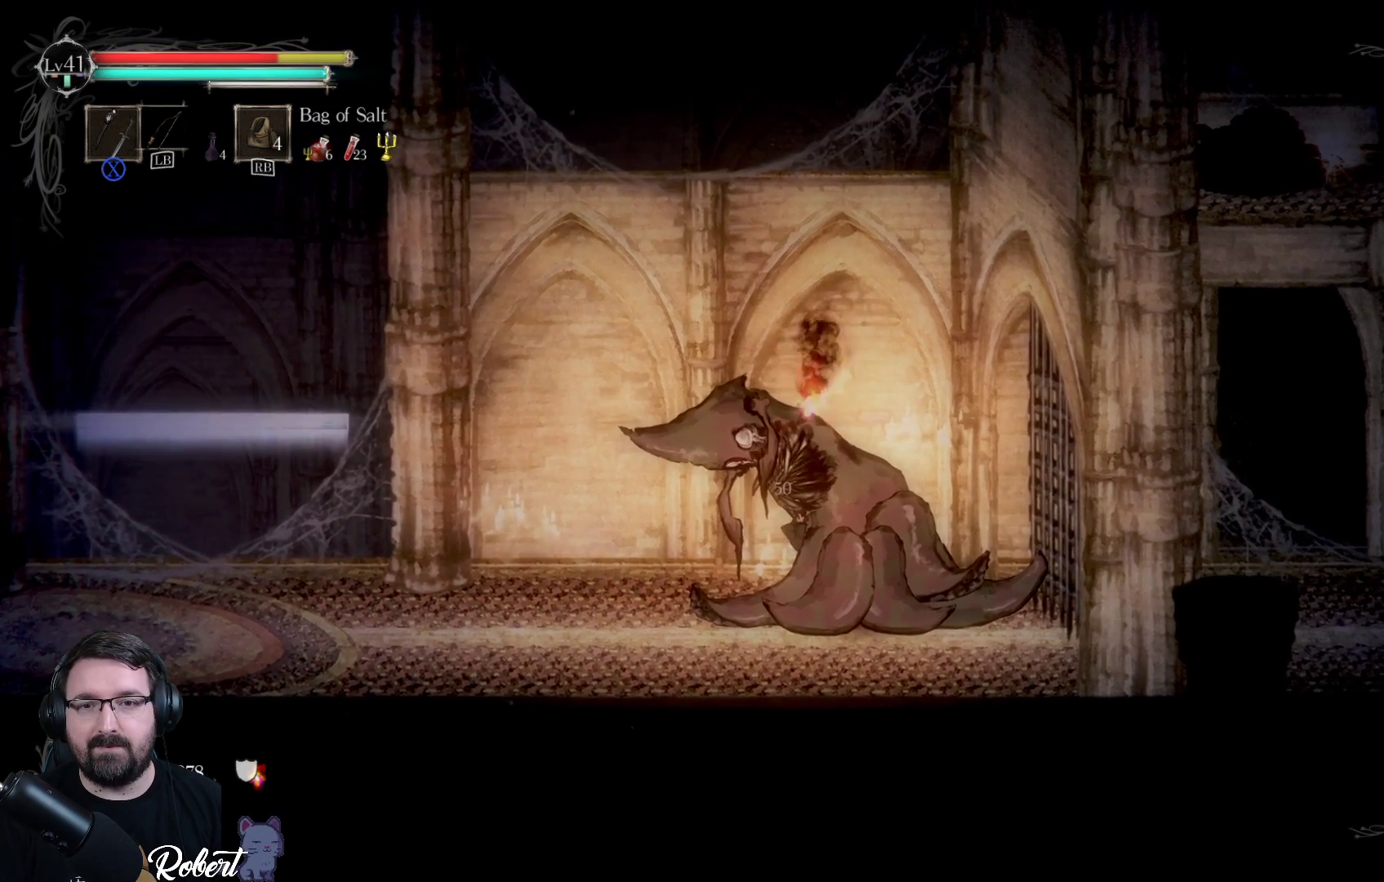
{"buttons": [], "left_stick": "center", "right_stick": "center", "events": []}
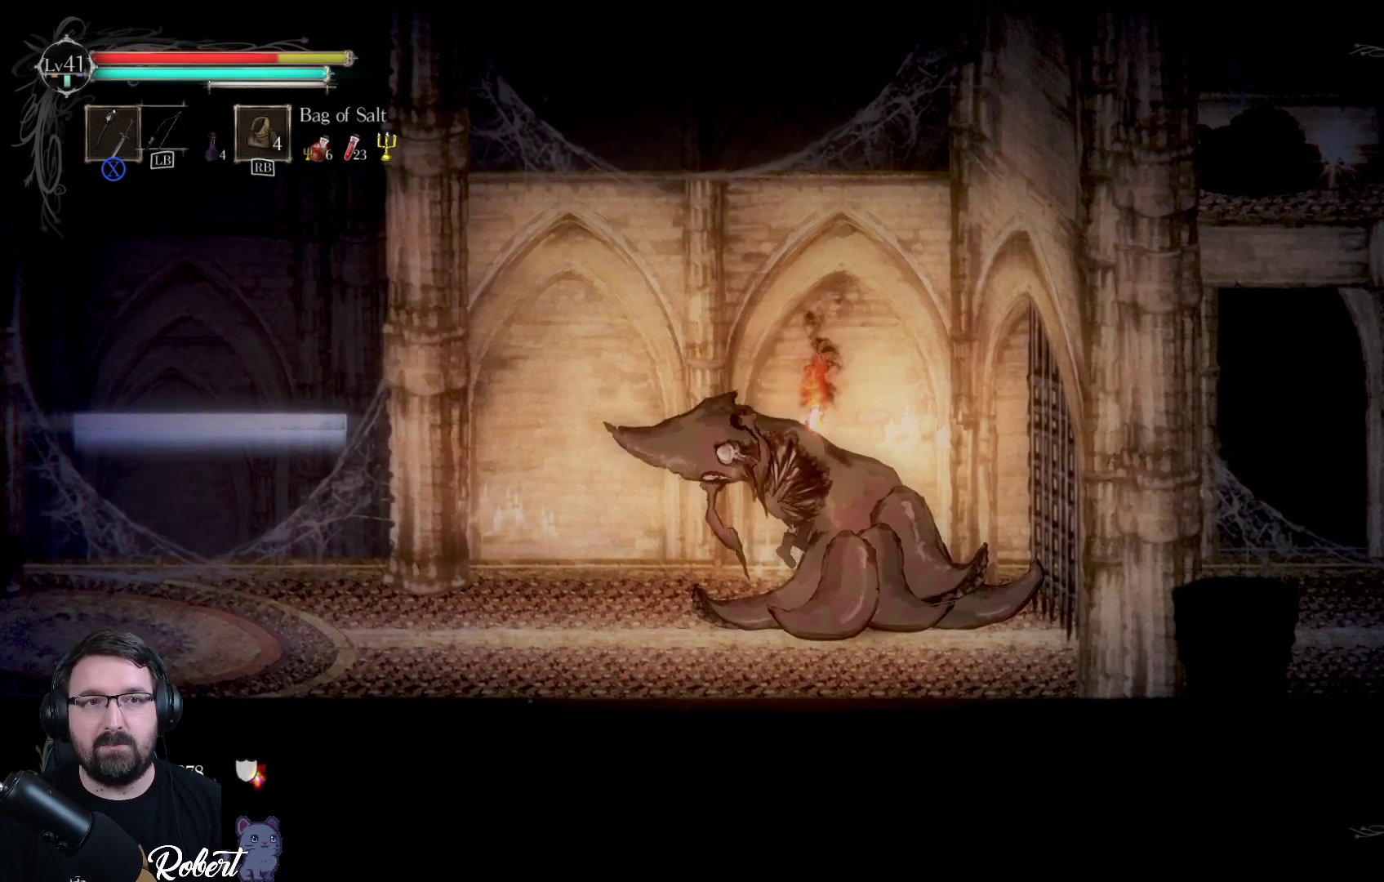
{"buttons": [], "left_stick": "center", "right_stick": "center", "events": []}
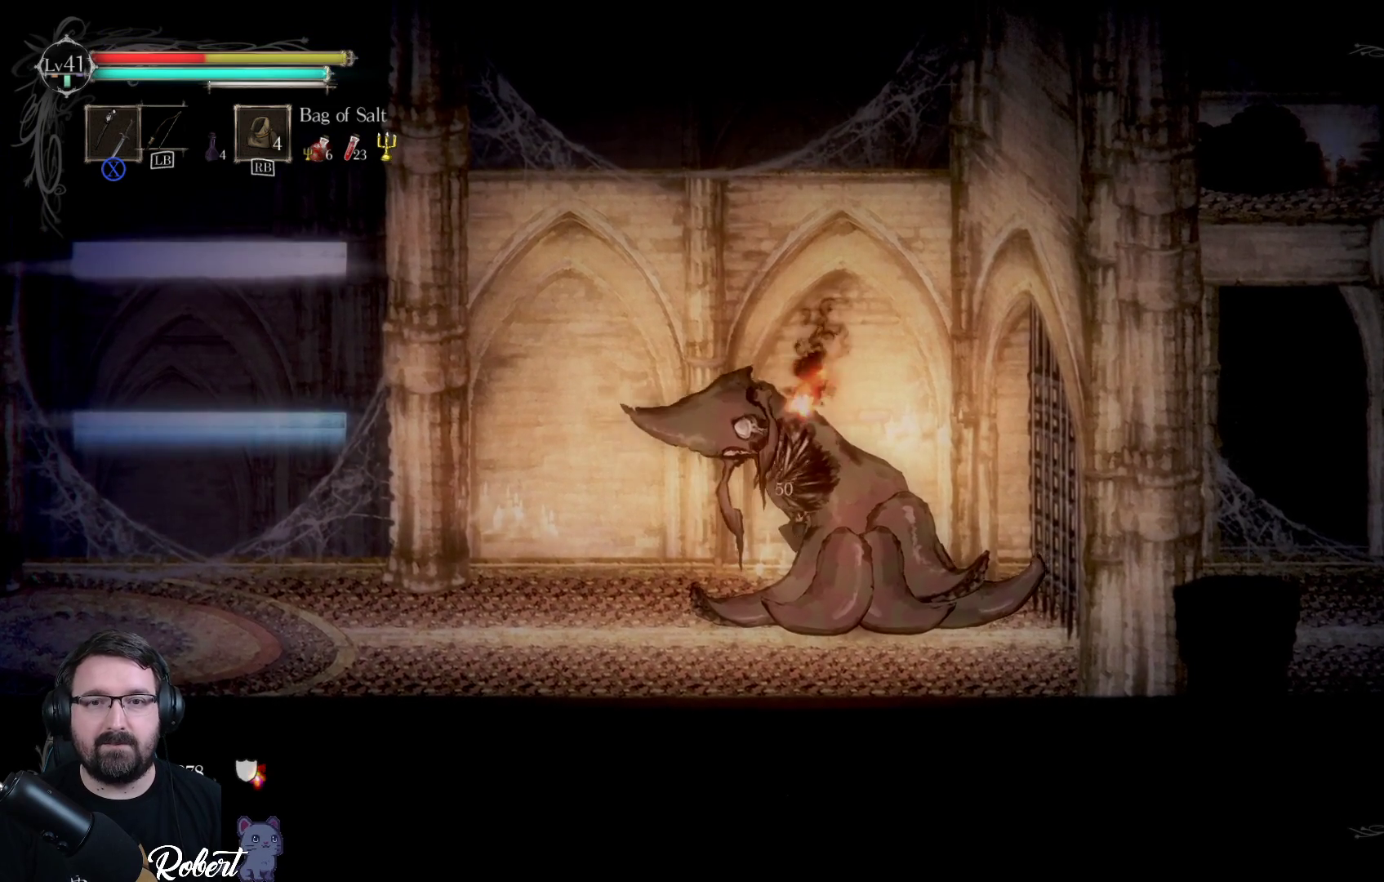
{"buttons": [], "left_stick": "center", "right_stick": "center", "events": []}
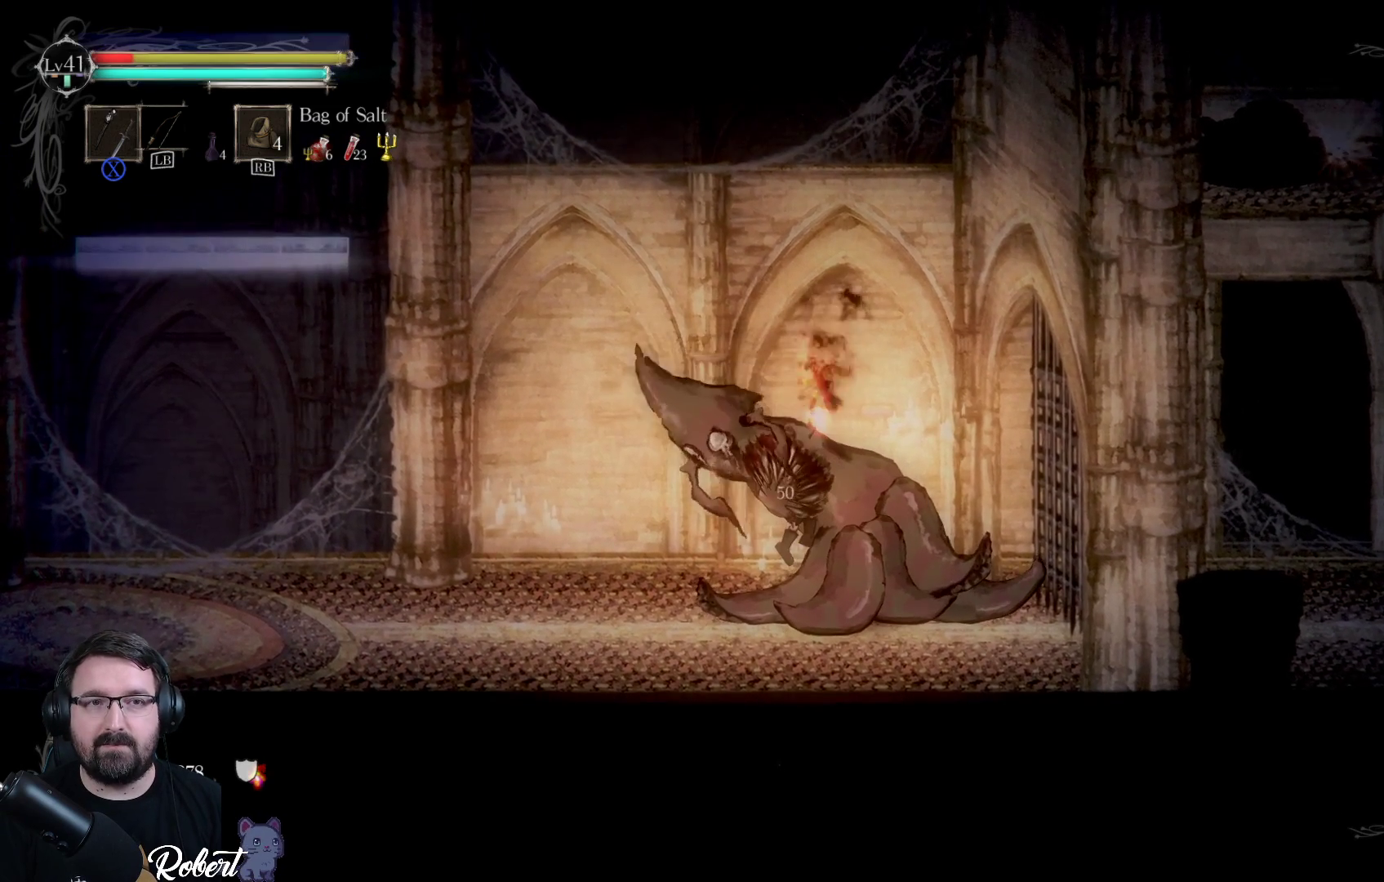
{"buttons": ["X"], "left_stick": "center", "right_stick": "center", "events": [[467, "X", "down"]]}
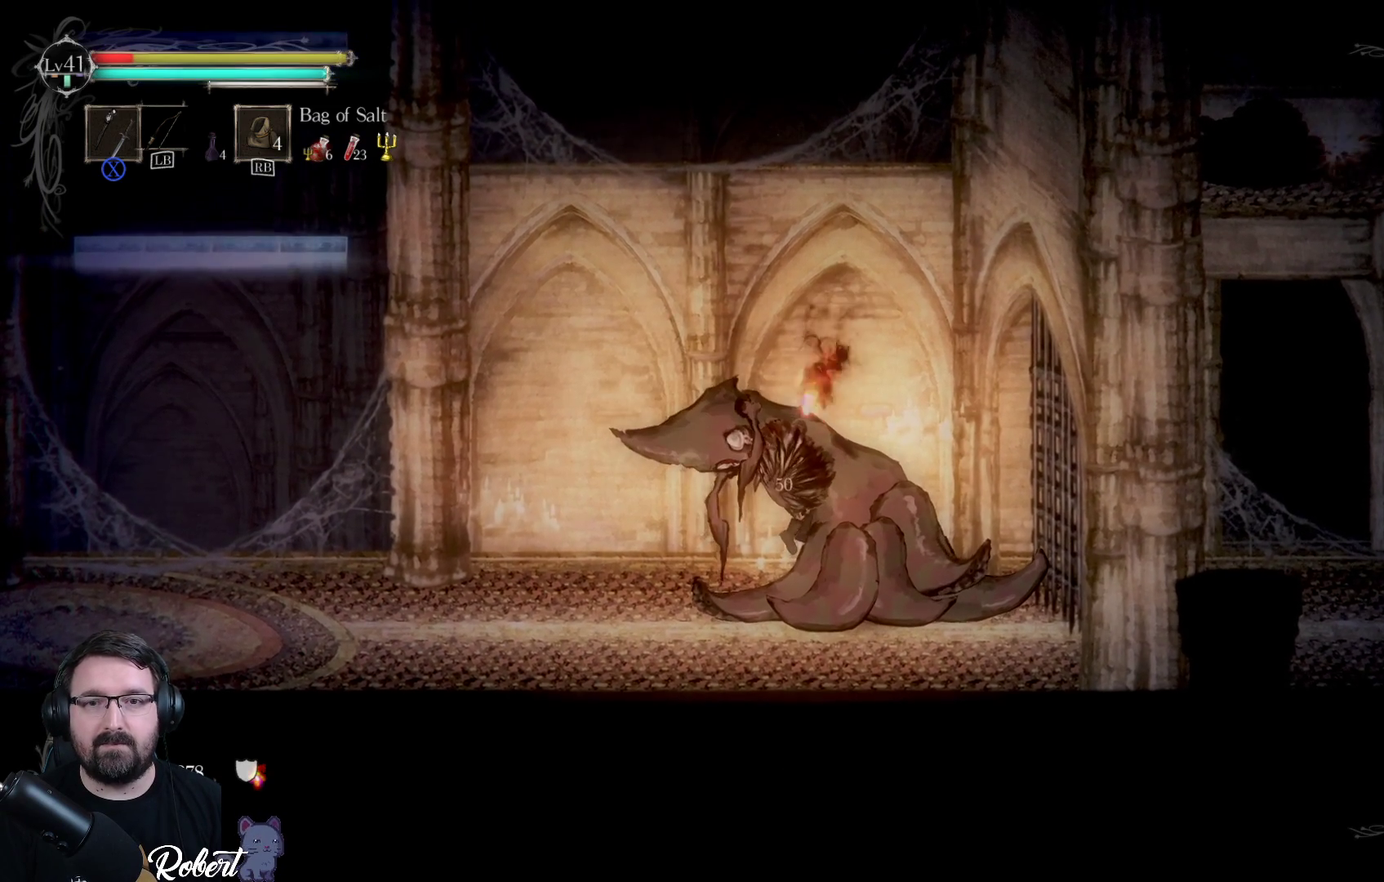
{"buttons": [], "left_stick": "center", "right_stick": "center", "events": [[67, "X", "up"], [133, "X", "down"], [233, "X", "up"], [300, "X", "down"], [367, "X", "up"], [467, "X", "down"], [500, "X", "up"]]}
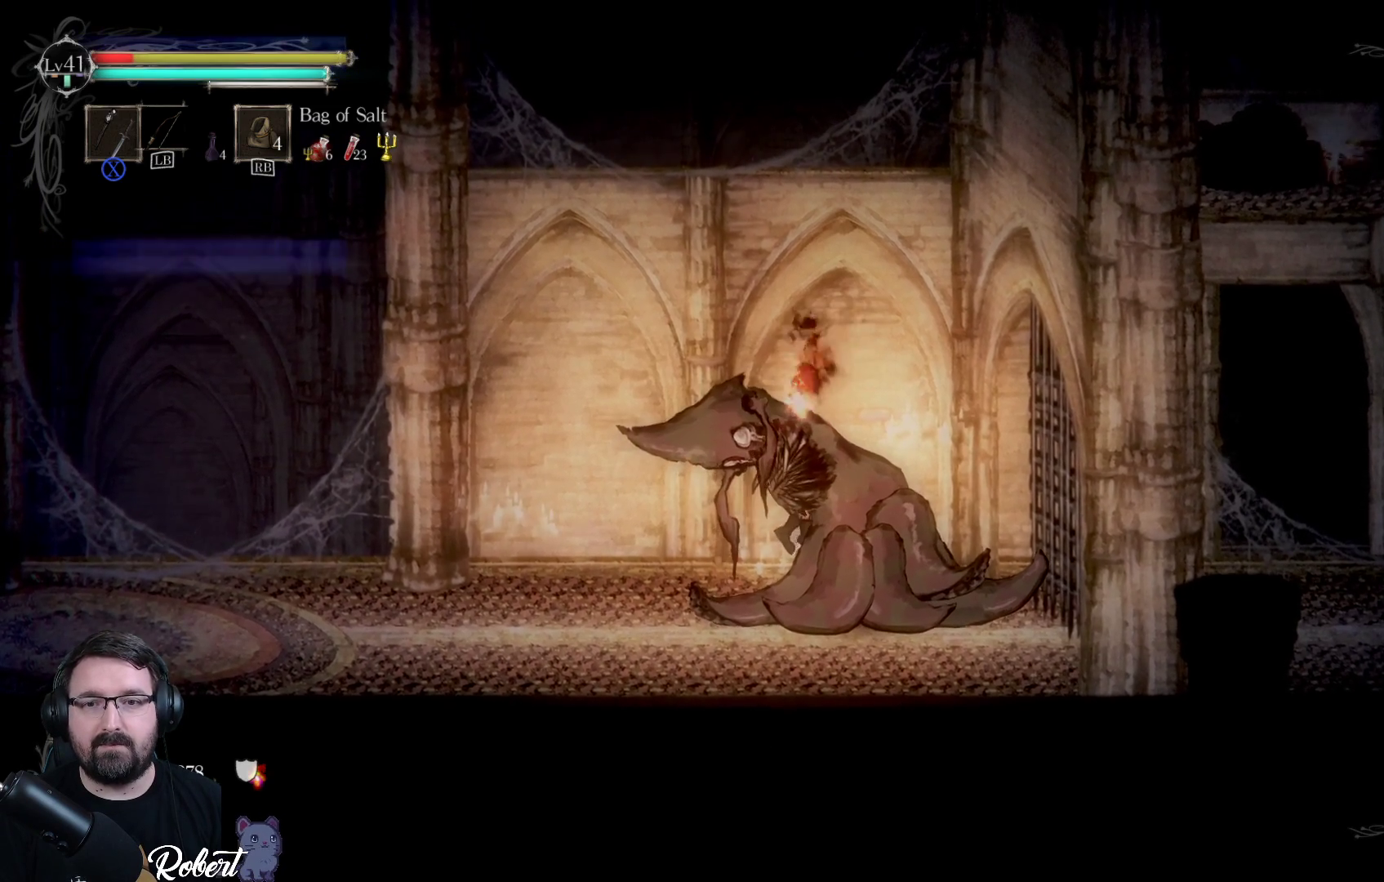
{"buttons": ["X"], "left_stick": "center", "right_stick": "center", "events": [[33, "X", "down"], [133, "X", "up"], [200, "X", "down"], [267, "X", "up"], [367, "X", "down"], [400, "X", "up"], [500, "X", "down"]]}
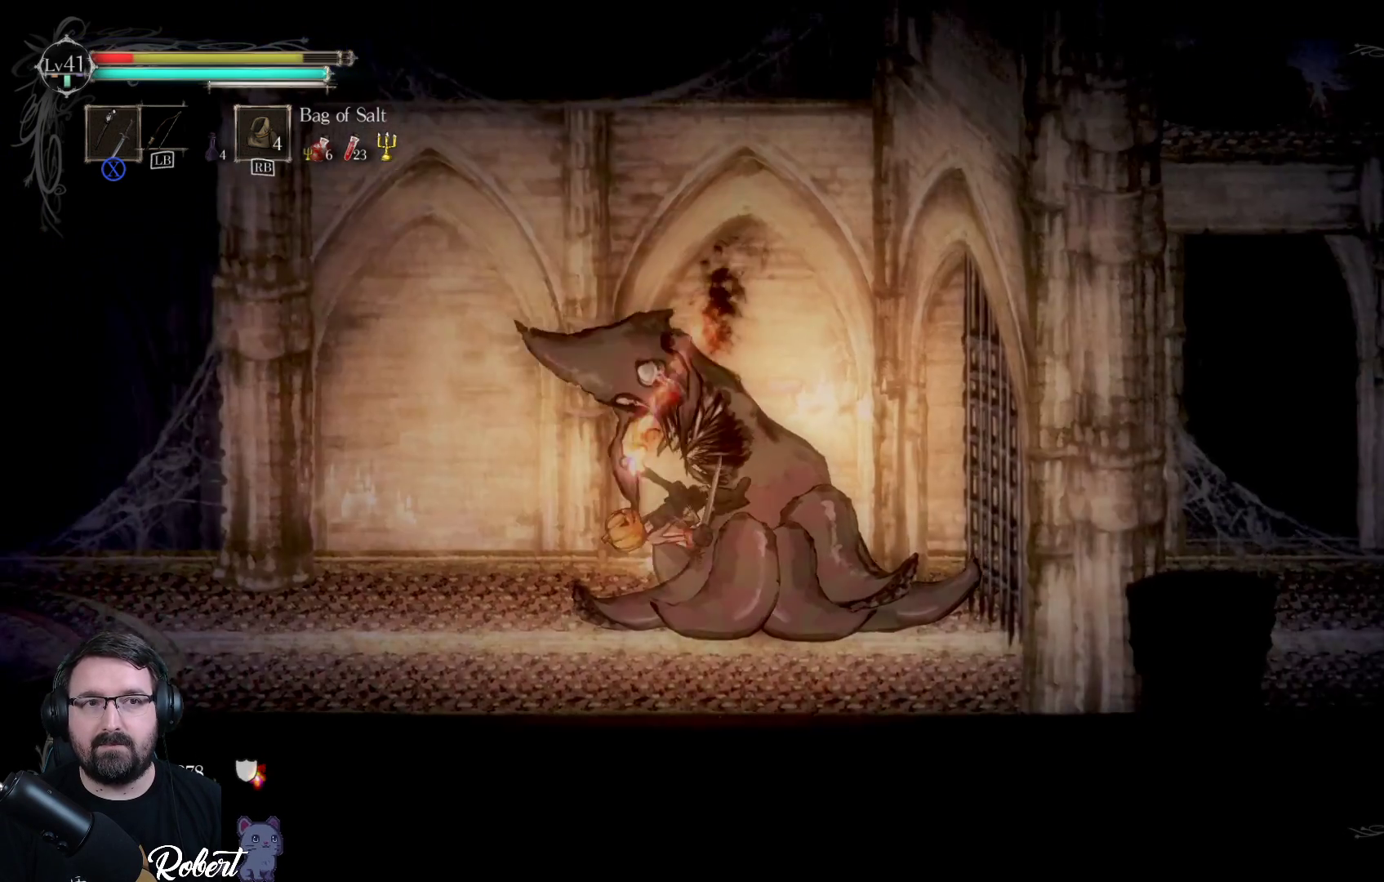
{"buttons": [], "left_stick": "center", "right_stick": "center", "events": [[67, "X", "up"], [167, "X", "down"], [233, "X", "up"], [333, "X", "down"], [400, "X", "up"]]}
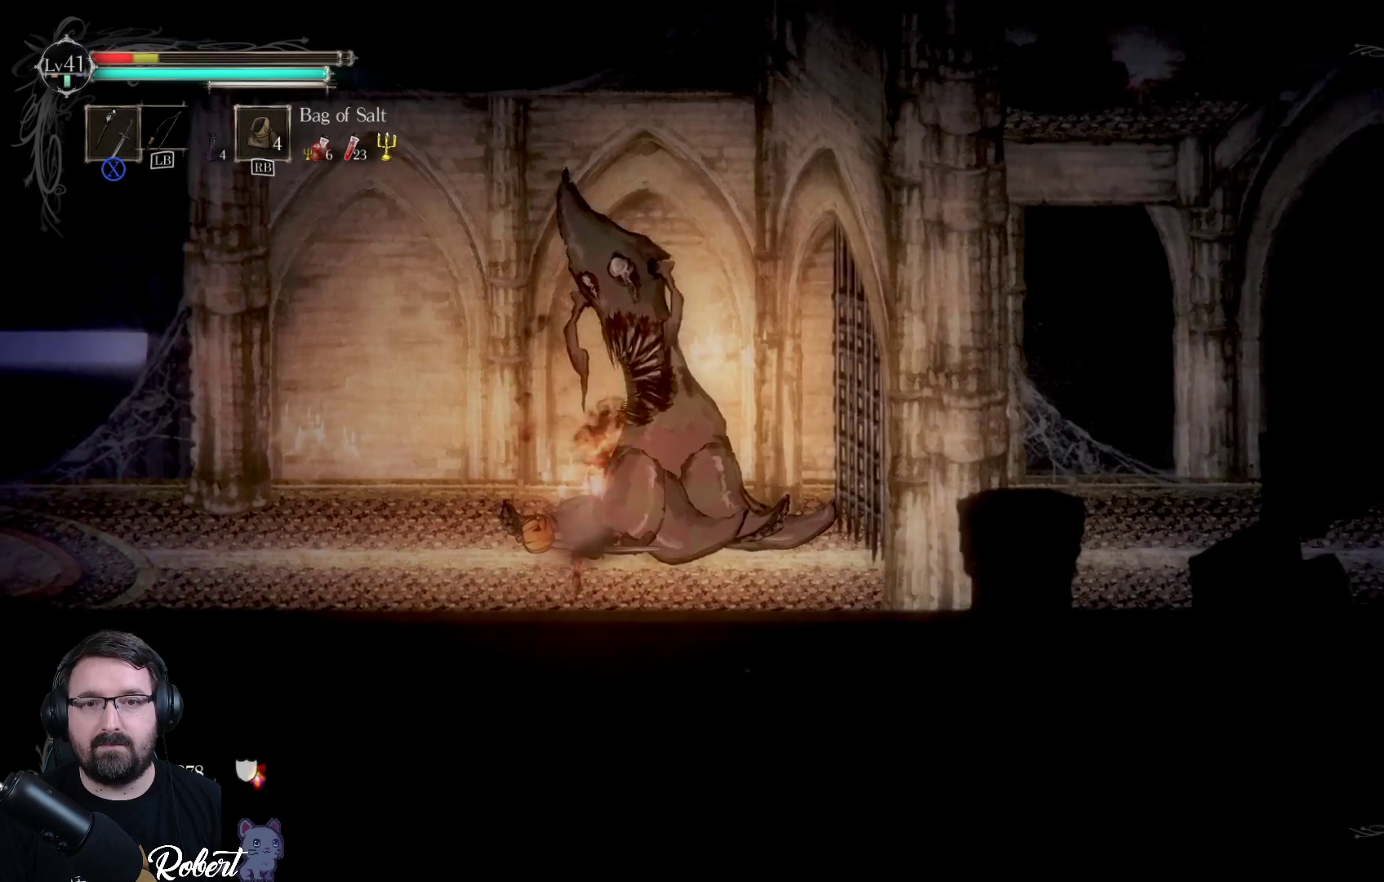
{"buttons": [], "left_stick": "left", "right_stick": "center", "events": [[33, "X", "down"], [67, "X", "up"], [200, "left_stick", "left"]]}
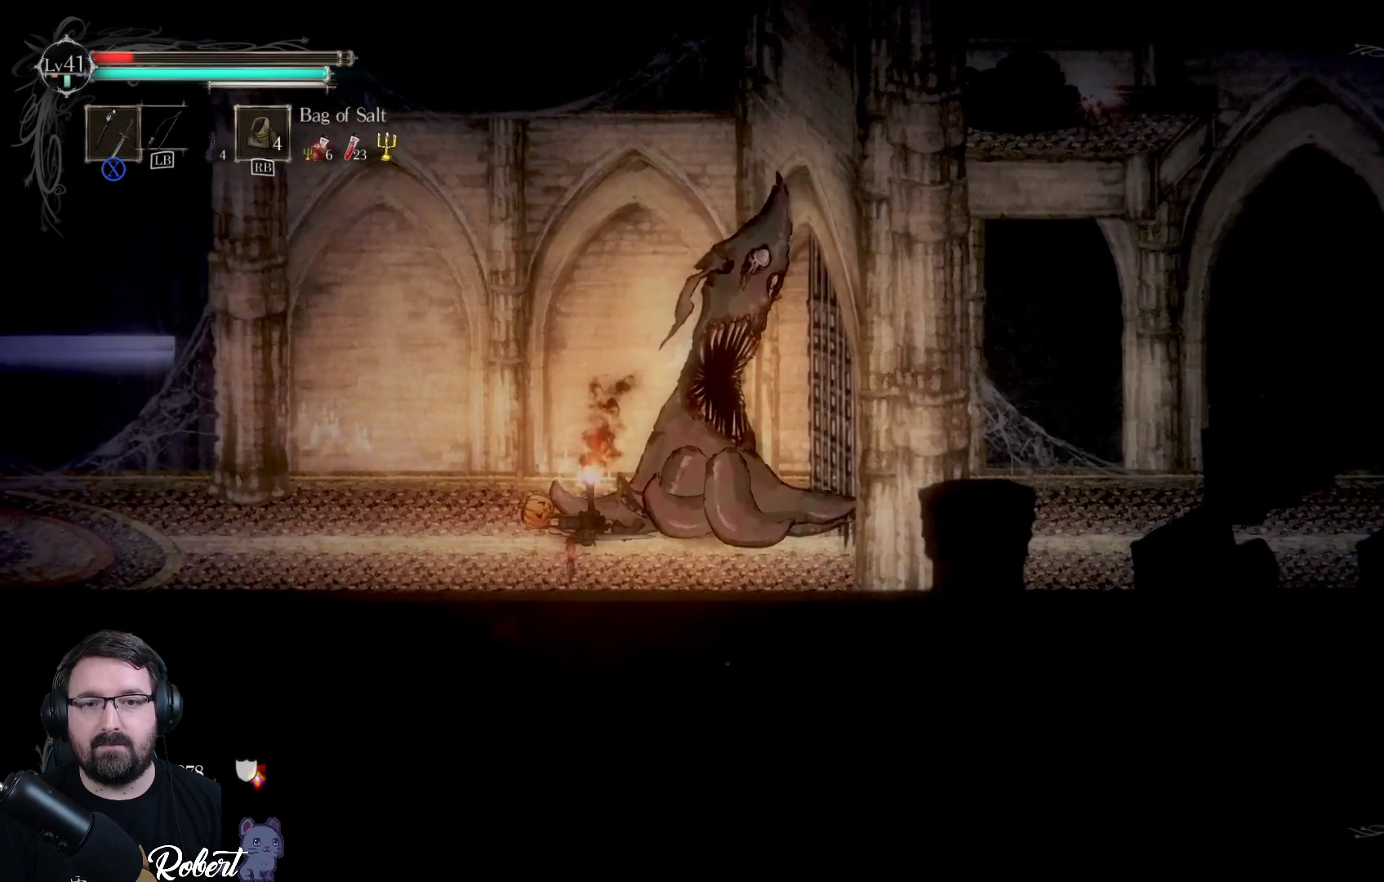
{"buttons": [], "left_stick": "left", "right_stick": "center", "events": []}
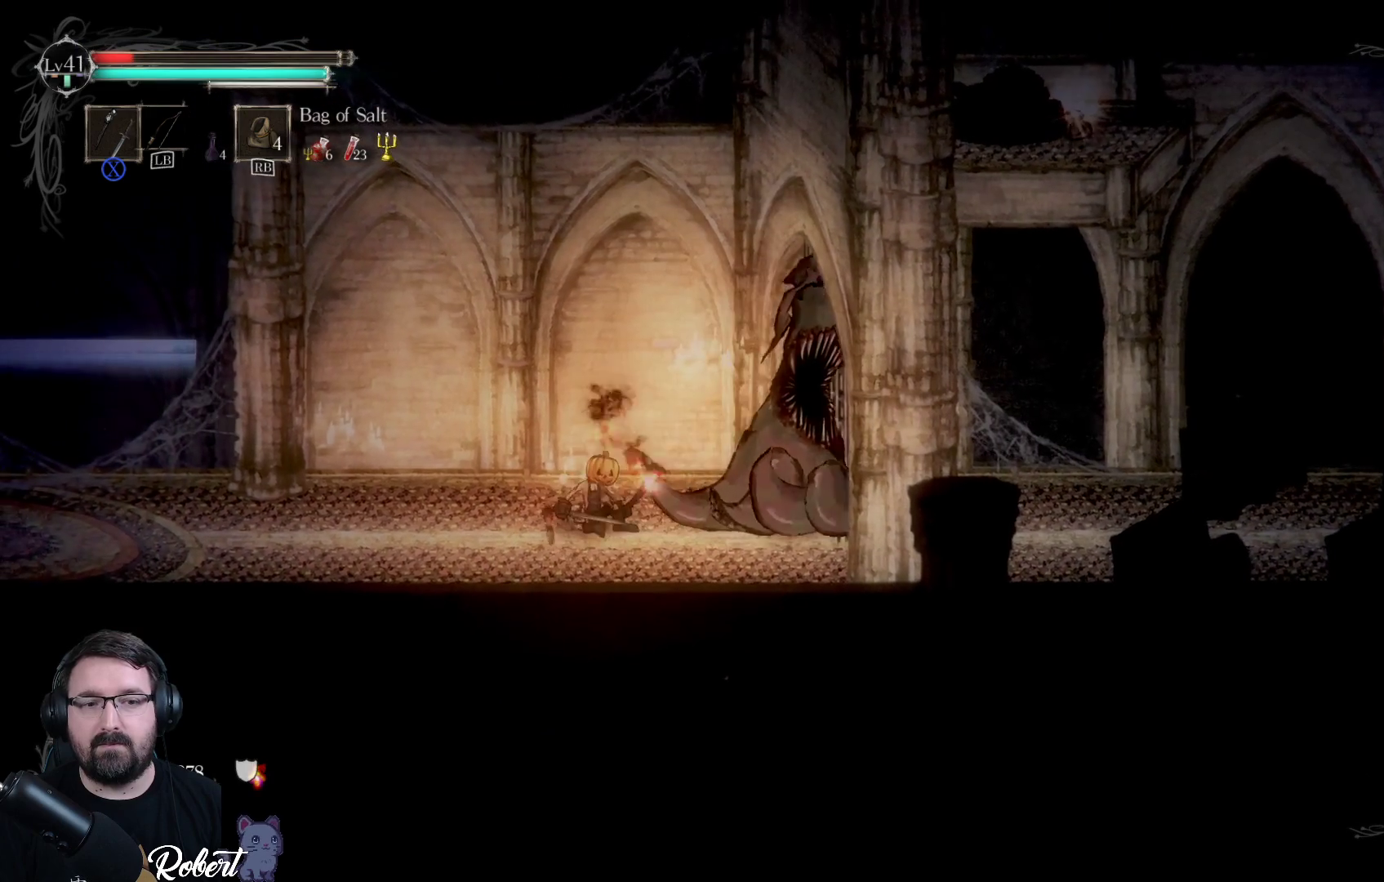
{"buttons": [], "left_stick": "left", "right_stick": "center", "events": []}
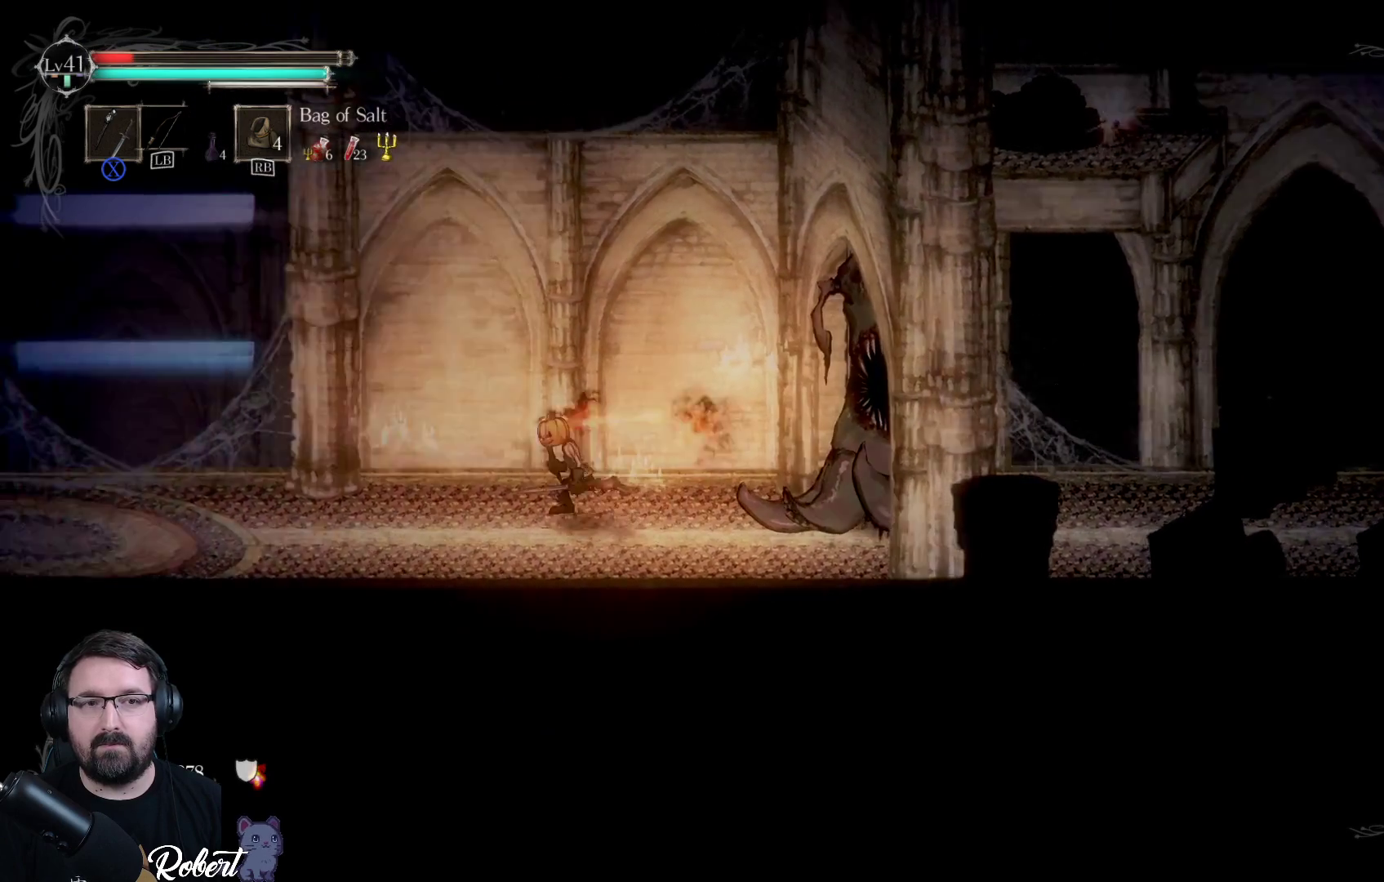
{"buttons": [], "left_stick": "left", "right_stick": "center", "events": []}
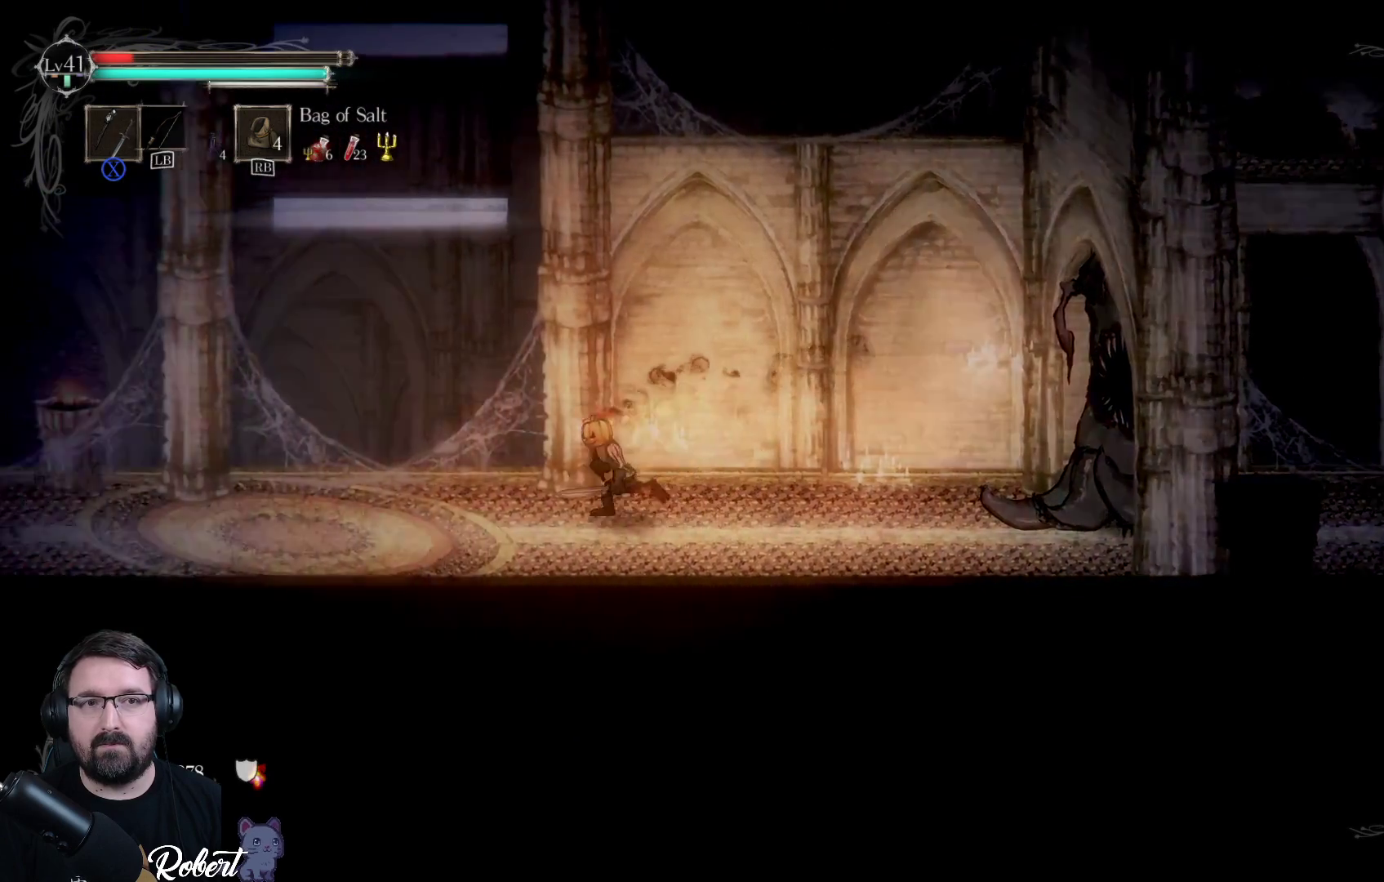
{"buttons": [], "left_stick": "left", "right_stick": "center", "events": []}
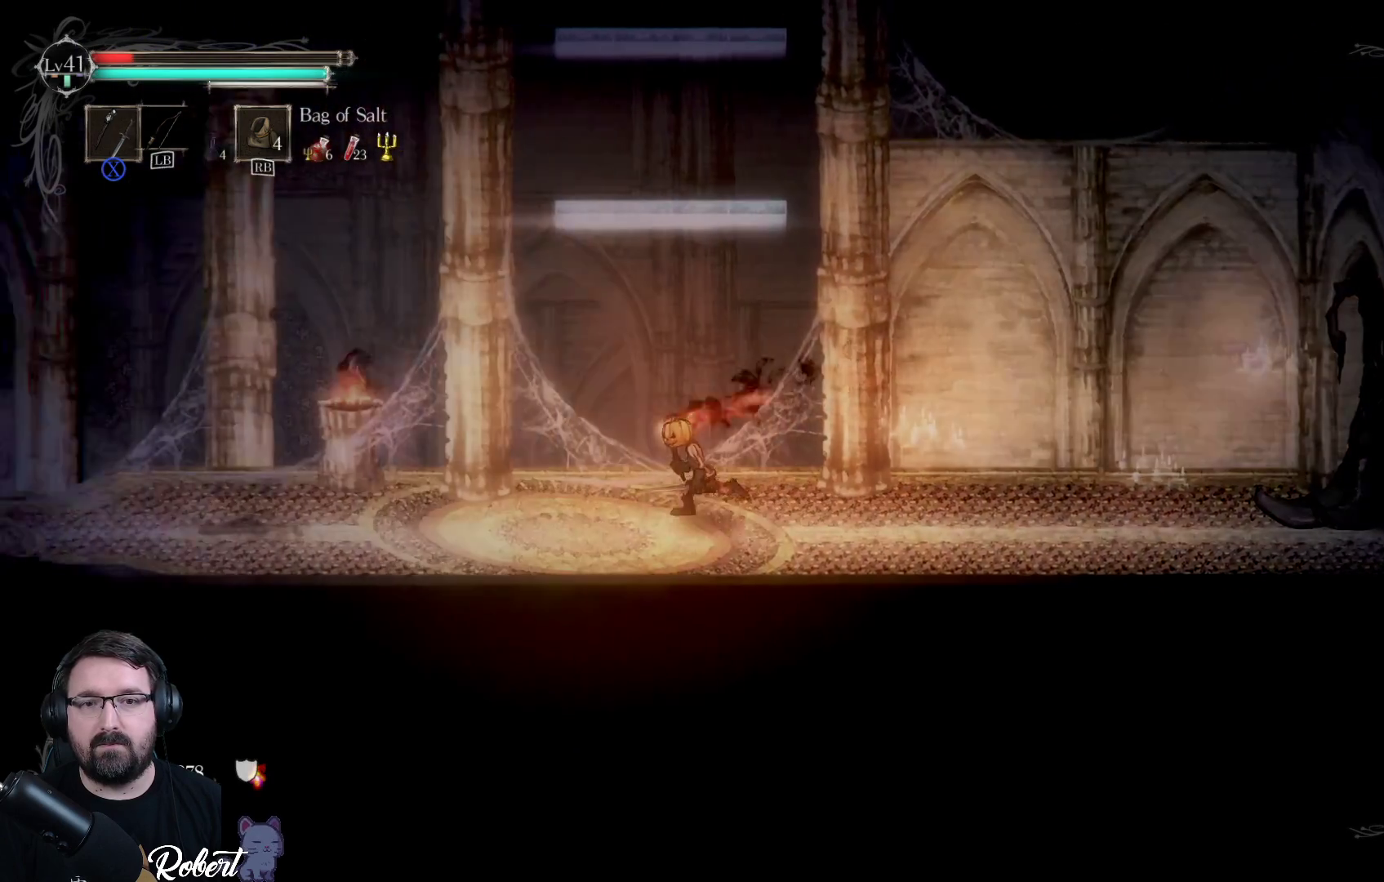
{"buttons": [], "left_stick": "center", "right_stick": "center", "events": [[300, "left_stick", "center"]]}
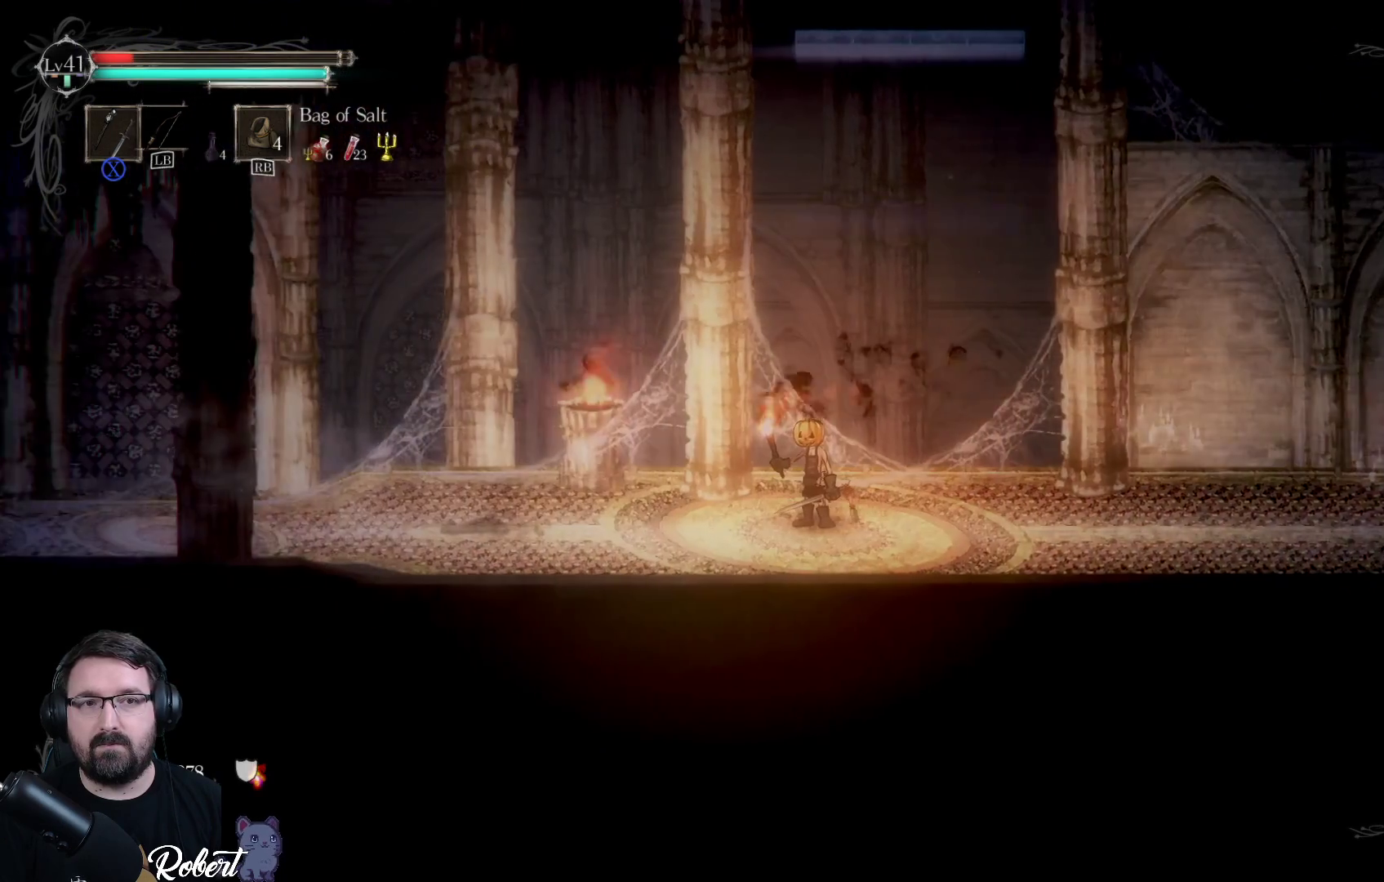
{"buttons": [], "left_stick": "center", "right_stick": "center", "events": [[233, "DPAD_RIGHT", "down"], [333, "DPAD_RIGHT", "up"]]}
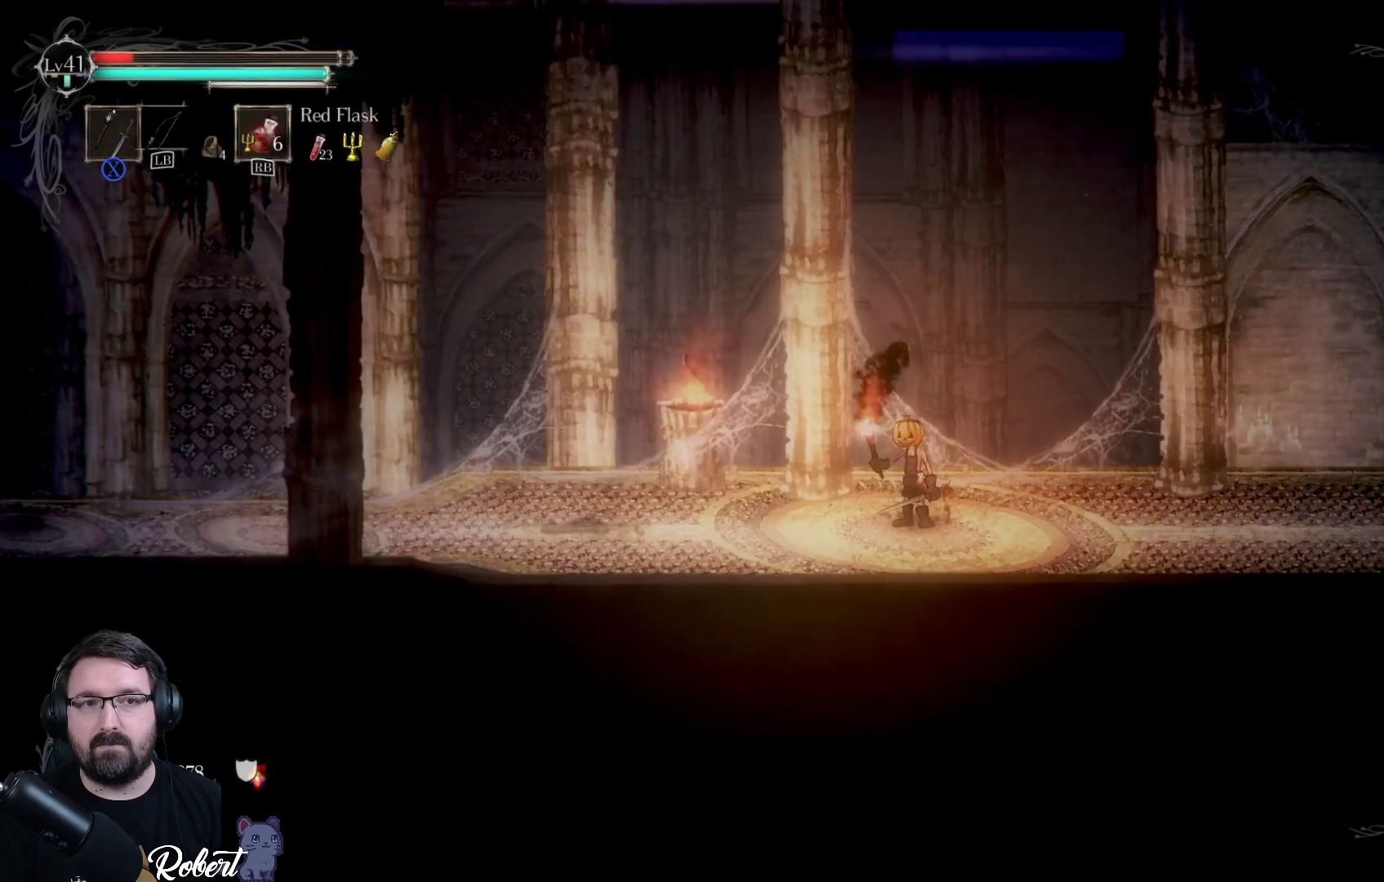
{"buttons": [], "left_stick": "center", "right_stick": "center", "events": [[167, "R1", "down"], [267, "R1", "up"]]}
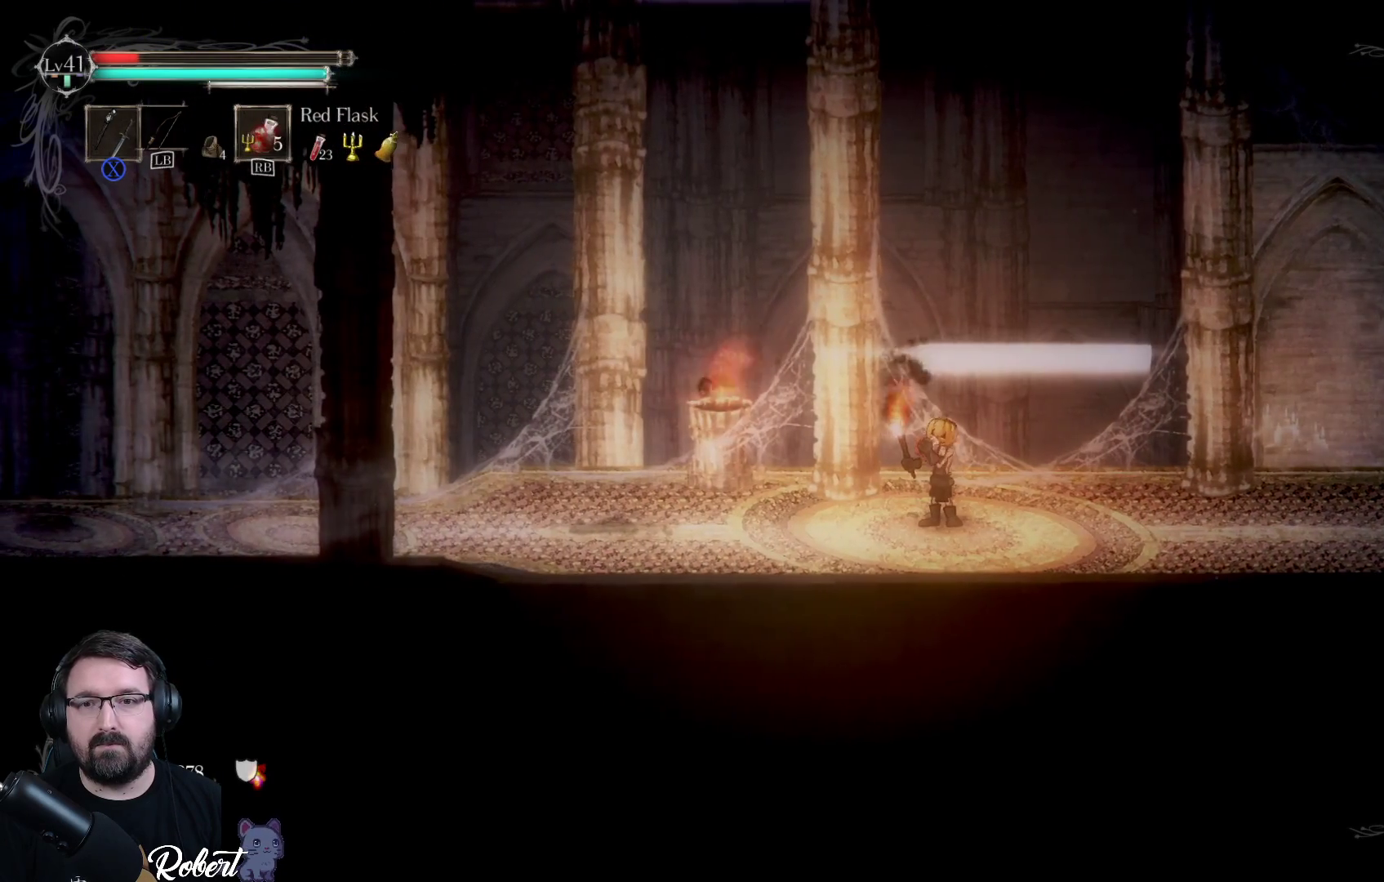
{"buttons": [], "left_stick": "center", "right_stick": "center", "events": []}
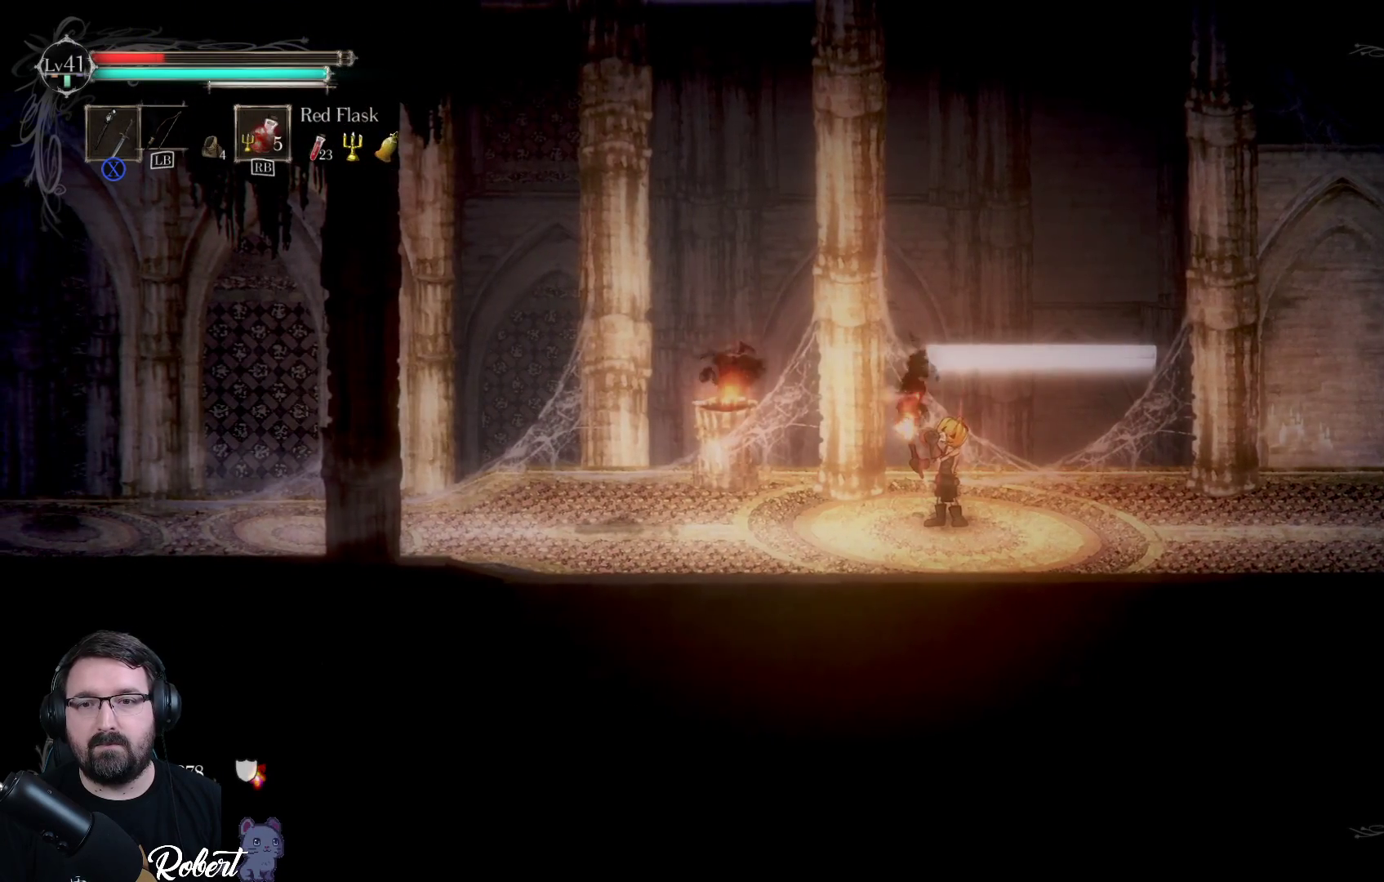
{"buttons": [], "left_stick": "right", "right_stick": "center", "events": [[367, "left_stick", "right"]]}
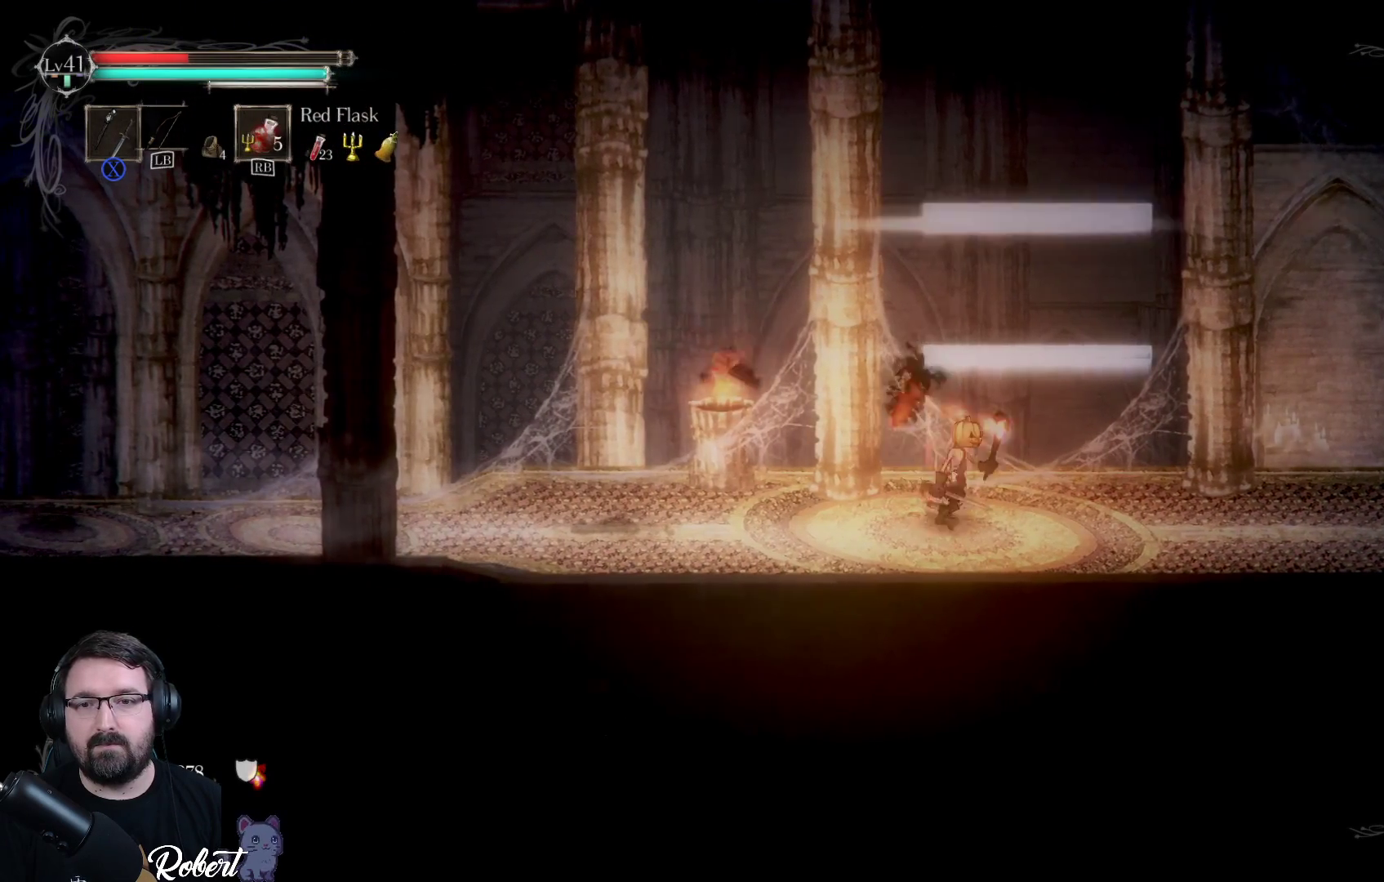
{"buttons": [], "left_stick": "right", "right_stick": "center", "events": []}
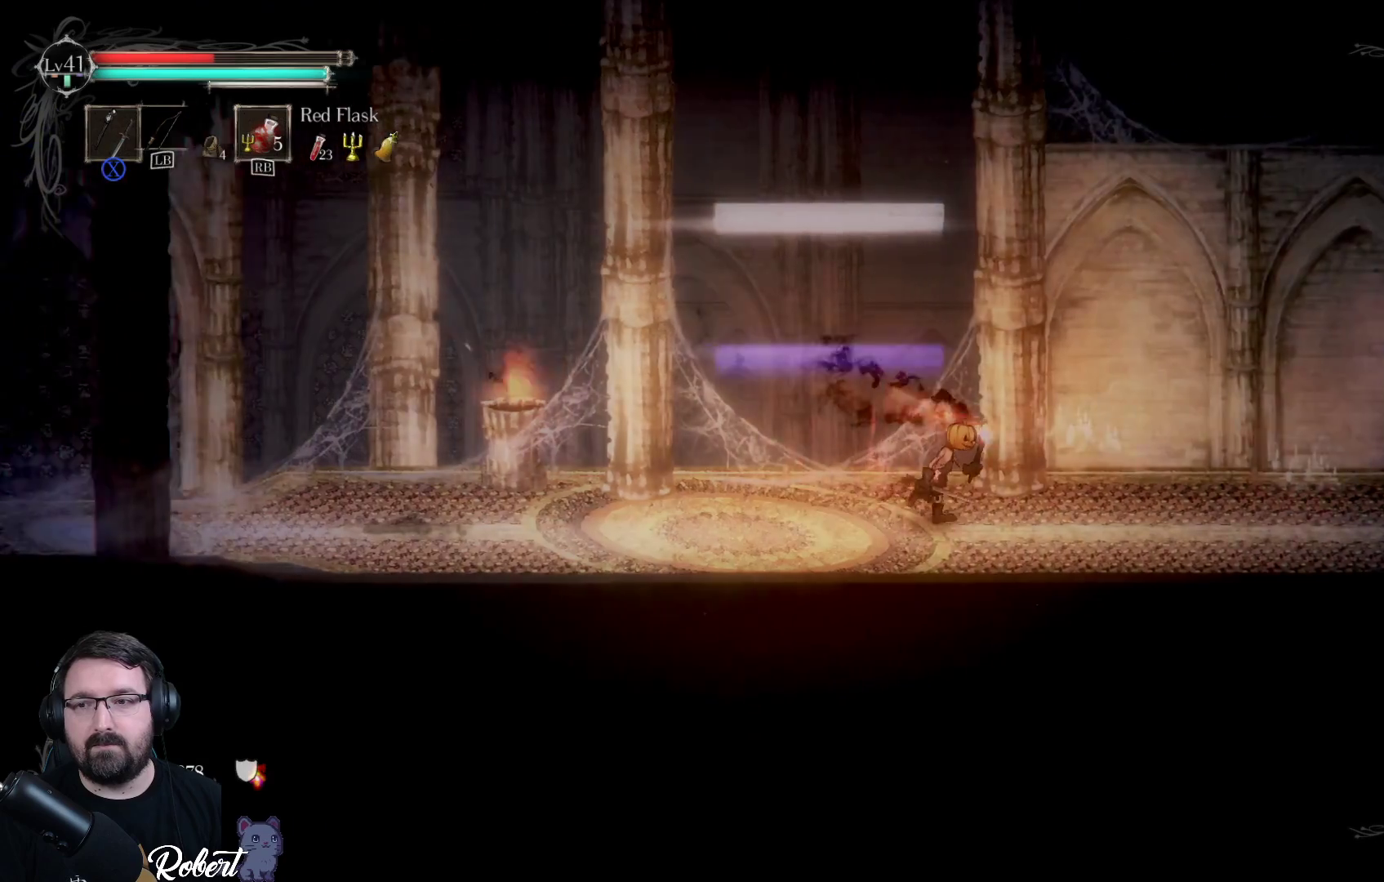
{"buttons": [], "left_stick": "center", "right_stick": "center", "events": [[400, "left_stick", "center"]]}
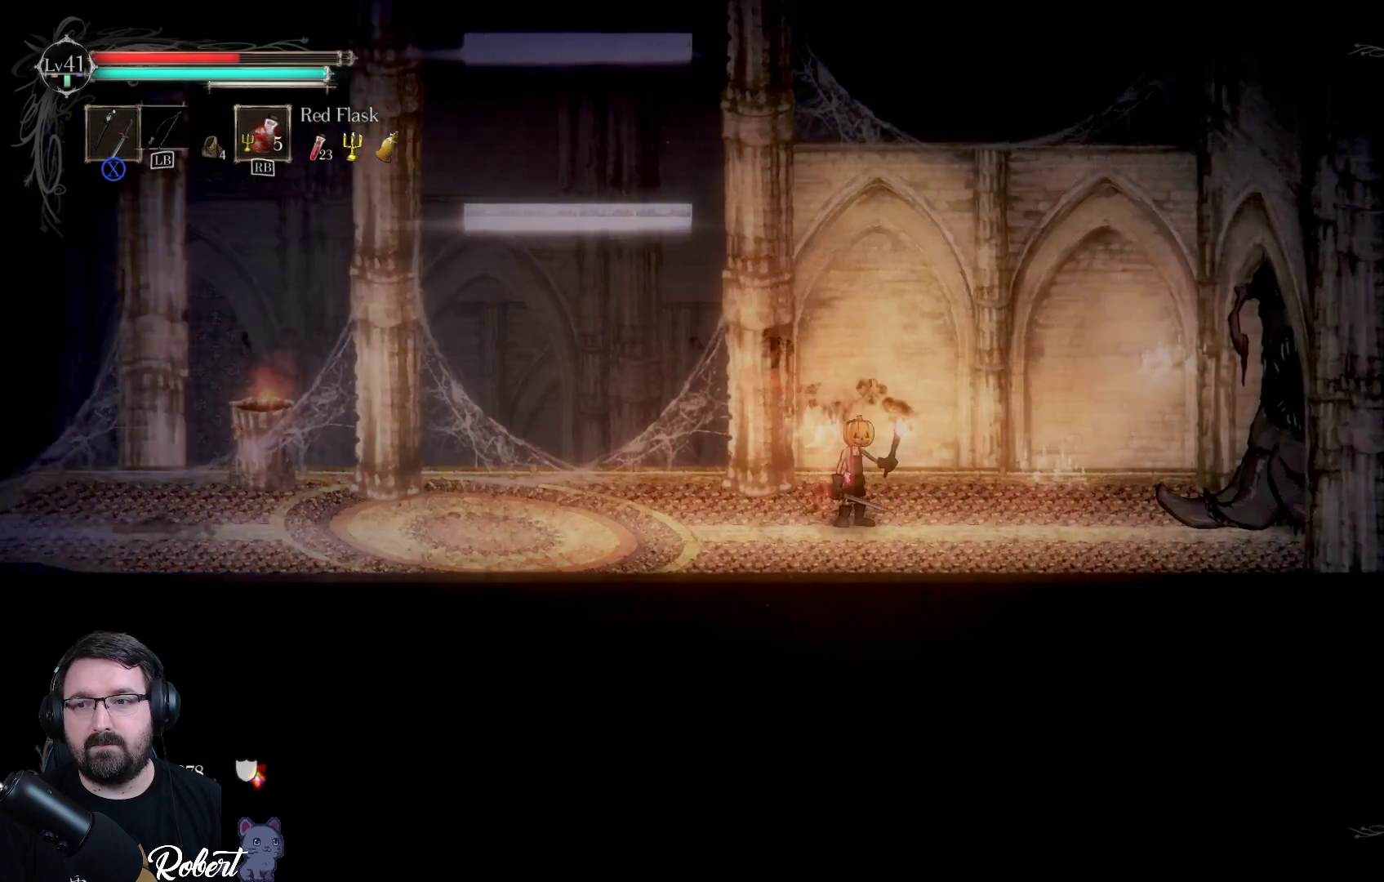
{"buttons": [], "left_stick": "right", "right_stick": "center", "events": [[267, "left_stick", "right"]]}
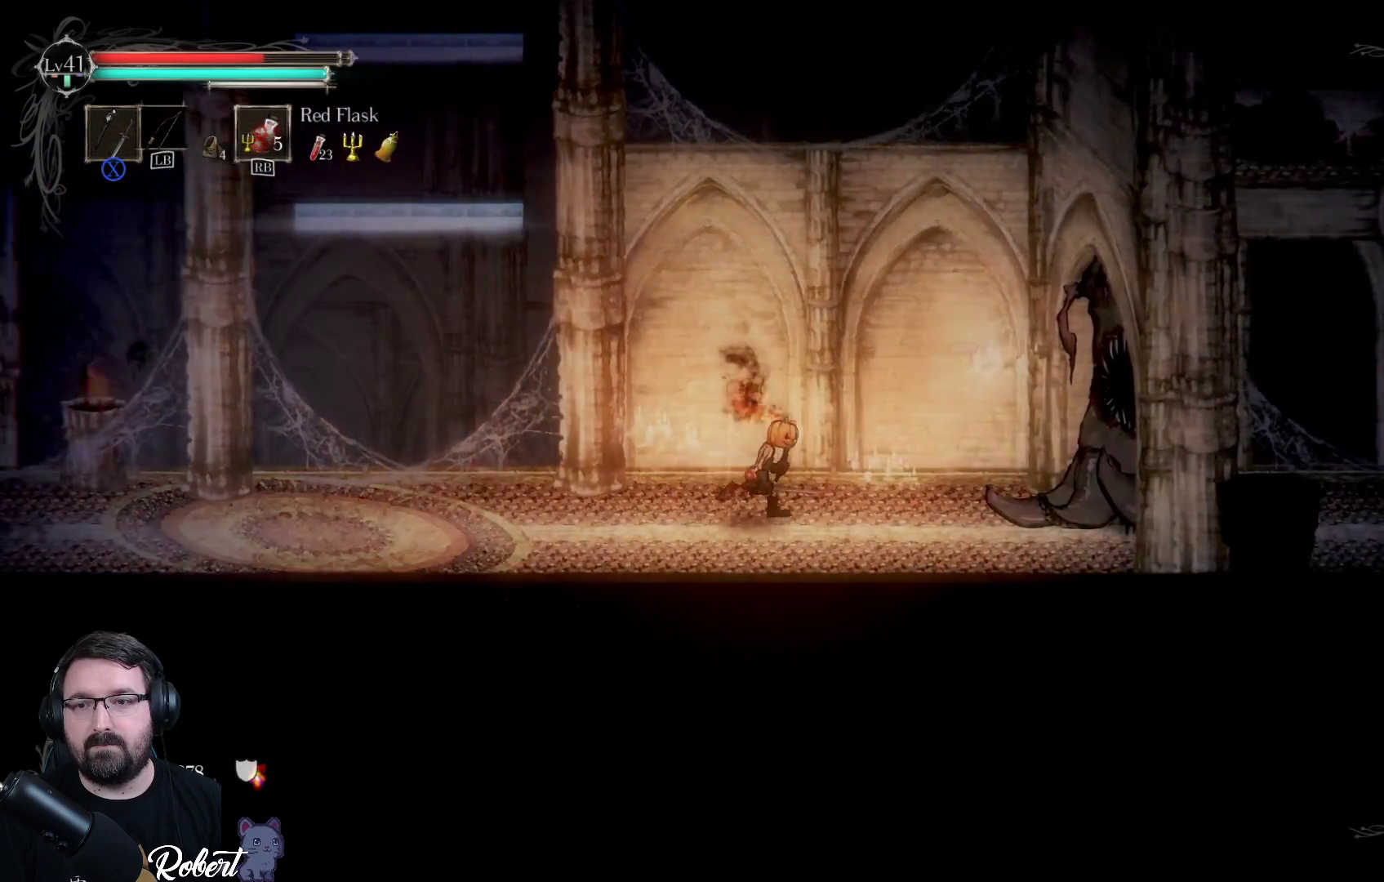
{"buttons": [], "left_stick": "center", "right_stick": "center", "events": [[367, "X", "down"], [433, "X", "up"], [433, "left_stick", "center"]]}
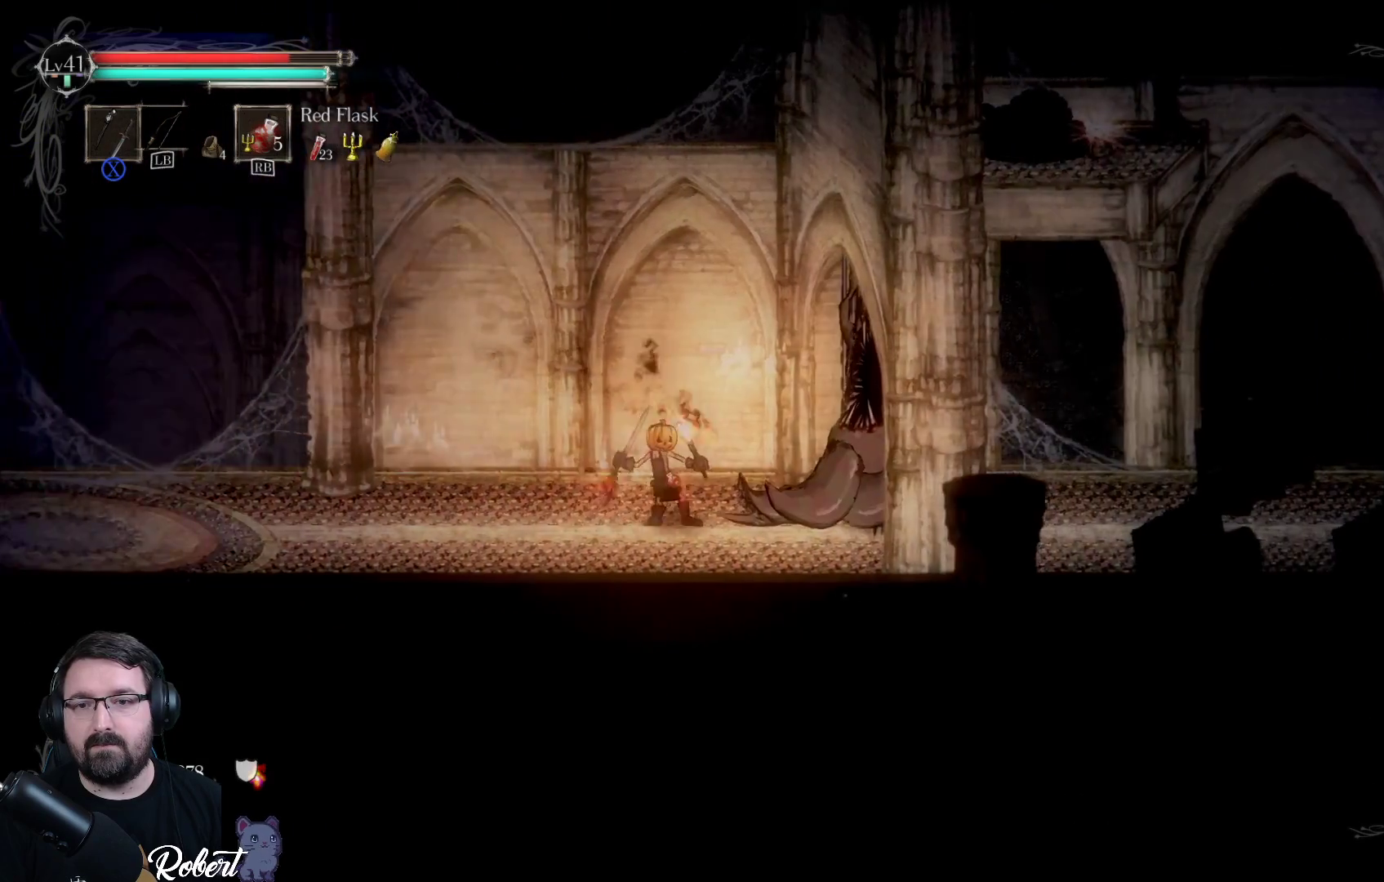
{"buttons": ["X"], "left_stick": "left", "right_stick": "center", "events": [[33, "X", "down"], [100, "X", "up"], [200, "X", "down"], [267, "X", "up"], [400, "X", "down"], [467, "left_stick", "left"]]}
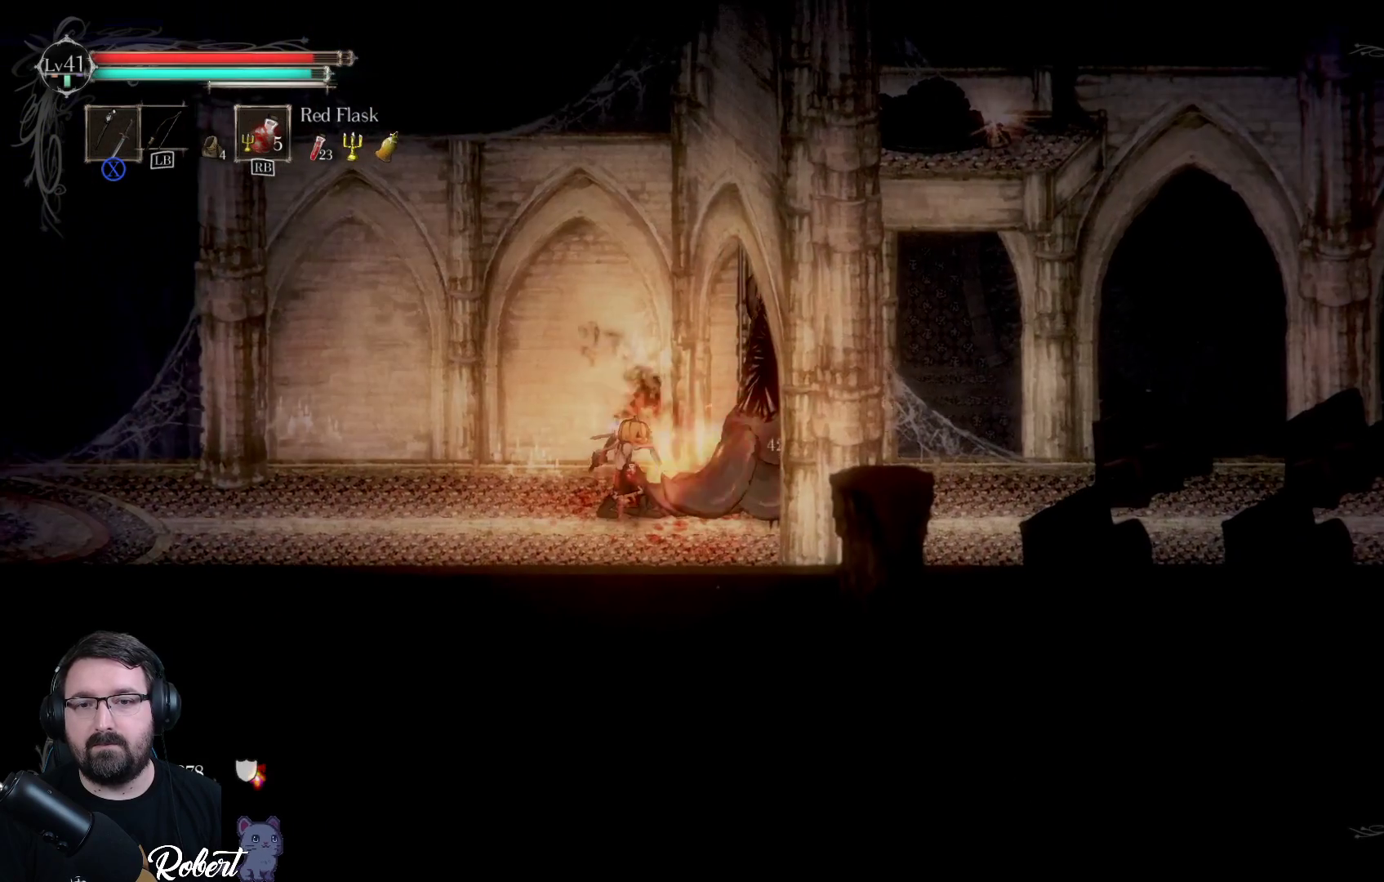
{"buttons": [], "left_stick": "left", "right_stick": "center", "events": [[33, "X", "up"], [67, "X", "down"], [167, "X", "up"], [300, "R2", "down"], [433, "R2", "up"]]}
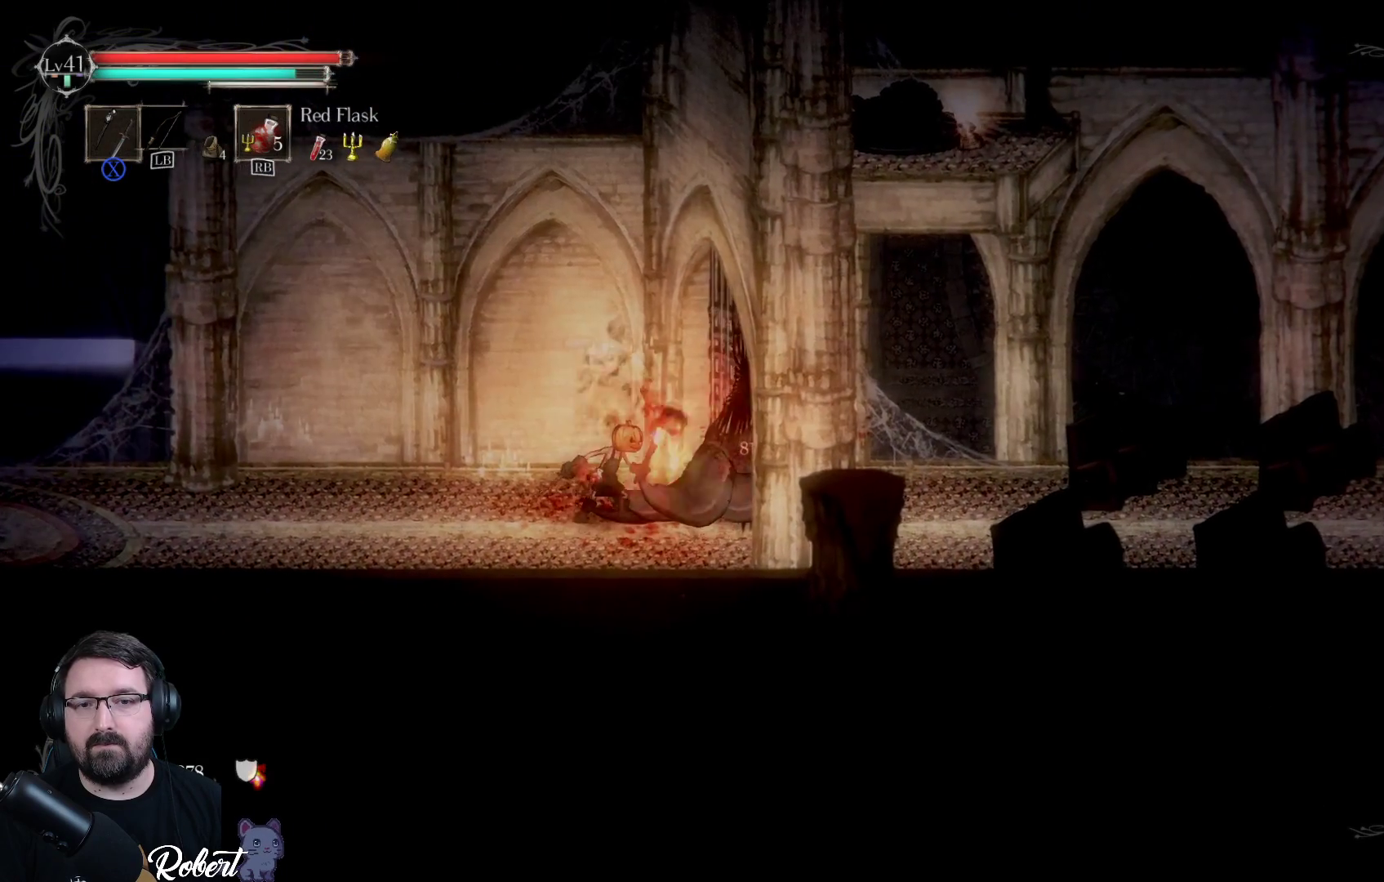
{"buttons": [], "left_stick": "left", "right_stick": "center", "events": [[200, "R2", "down"], [300, "R2", "up"]]}
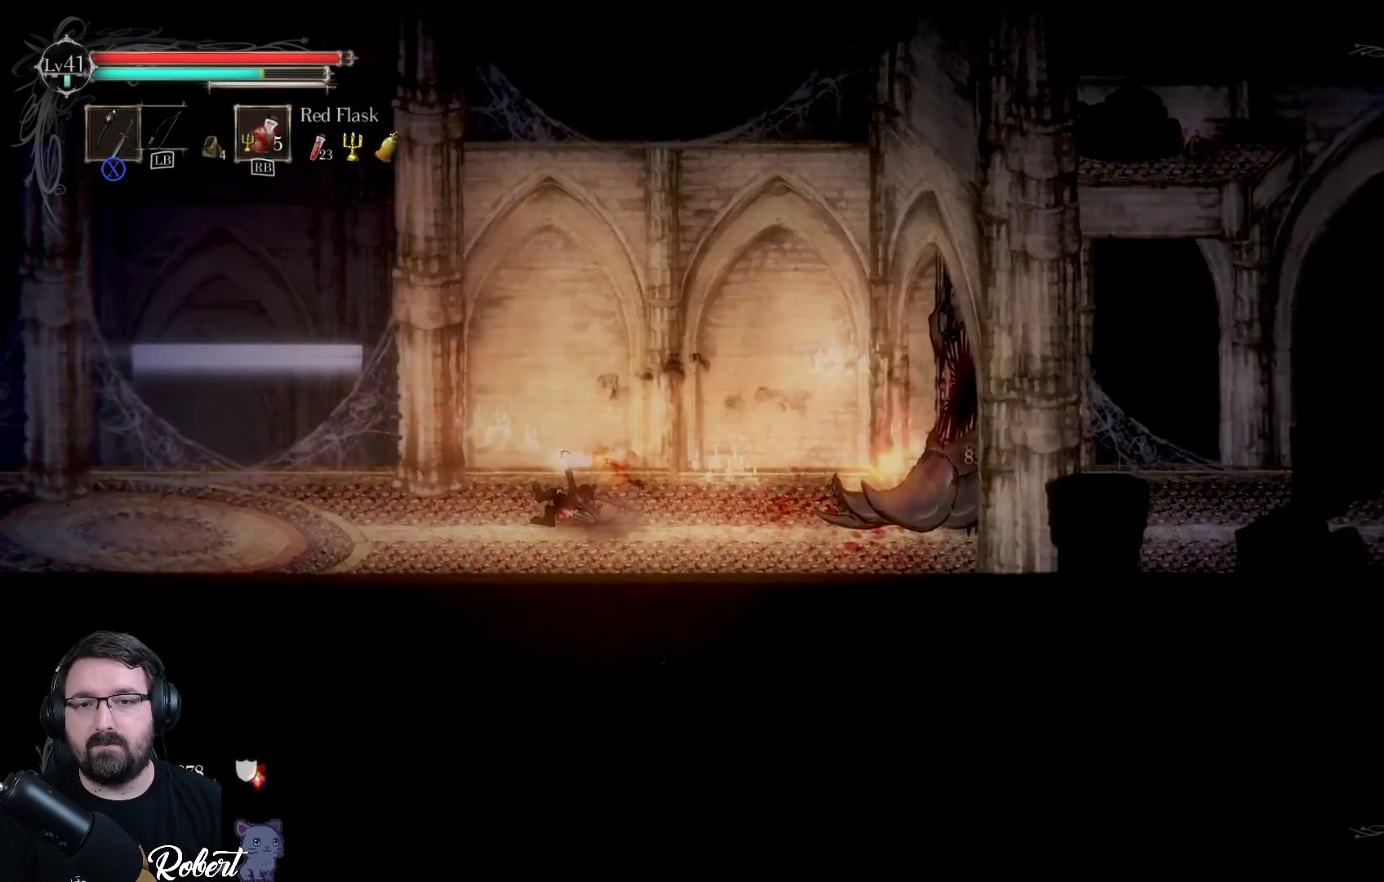
{"buttons": [], "left_stick": "left", "right_stick": "center", "events": [[167, "left_stick", "center"], [467, "left_stick", "left"]]}
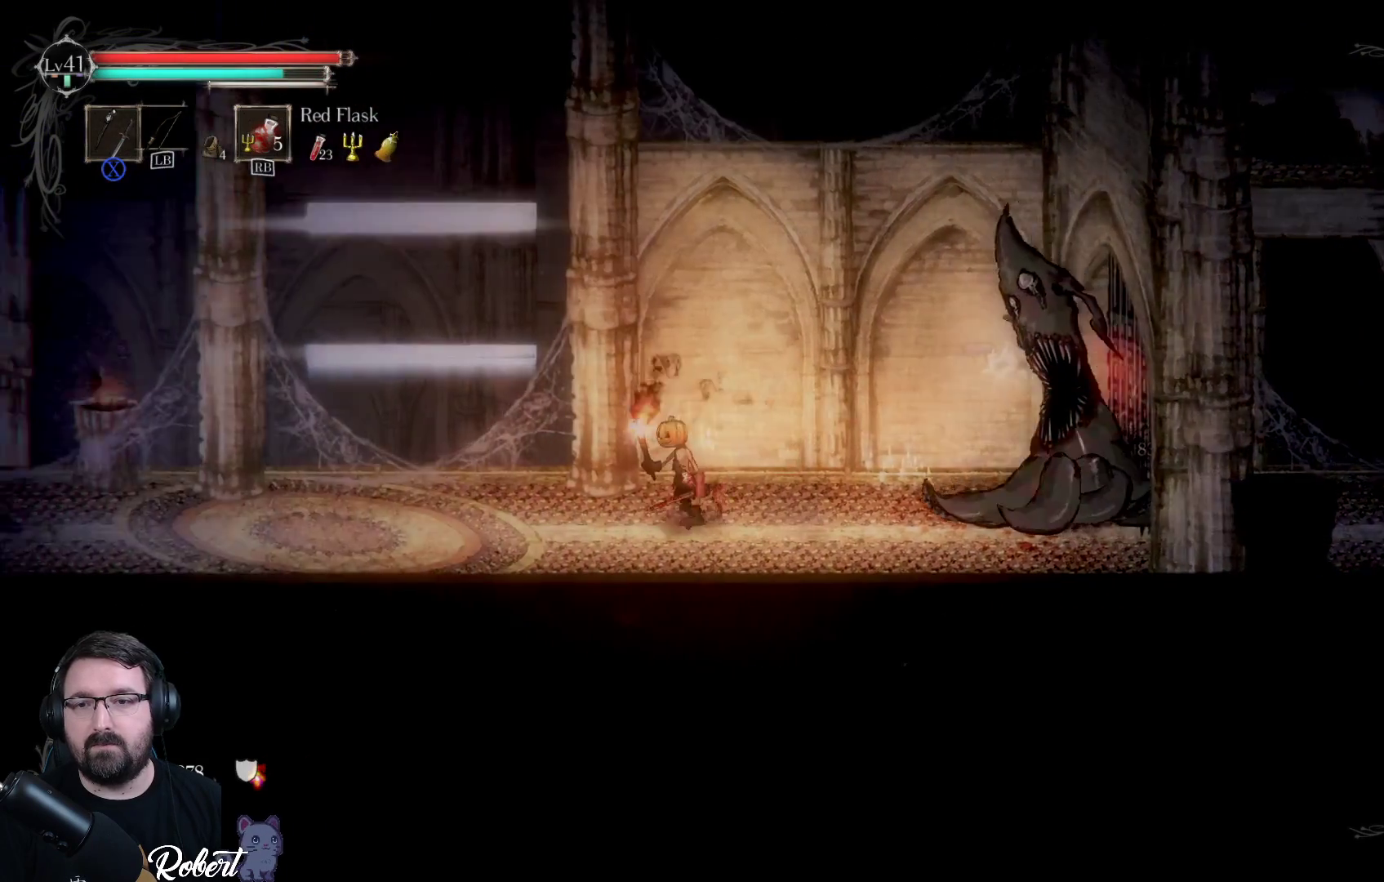
{"buttons": [], "left_stick": "right", "right_stick": "center", "events": [[100, "left_stick", "down-left"], [500, "left_stick", "right"]]}
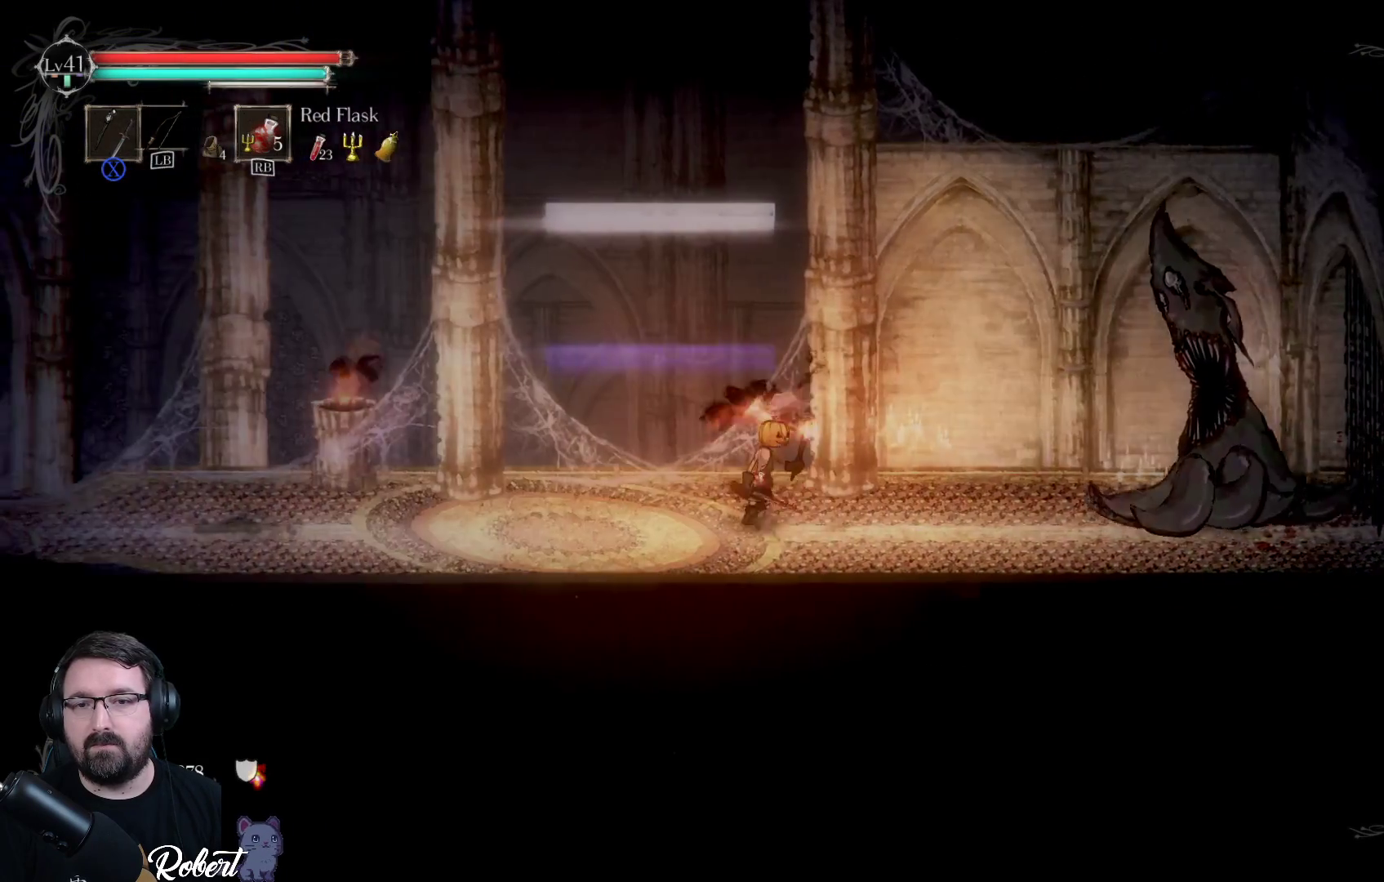
{"buttons": [], "left_stick": "center", "right_stick": "center", "events": [[367, "X", "down"], [433, "left_stick", "center"], [467, "X", "up"]]}